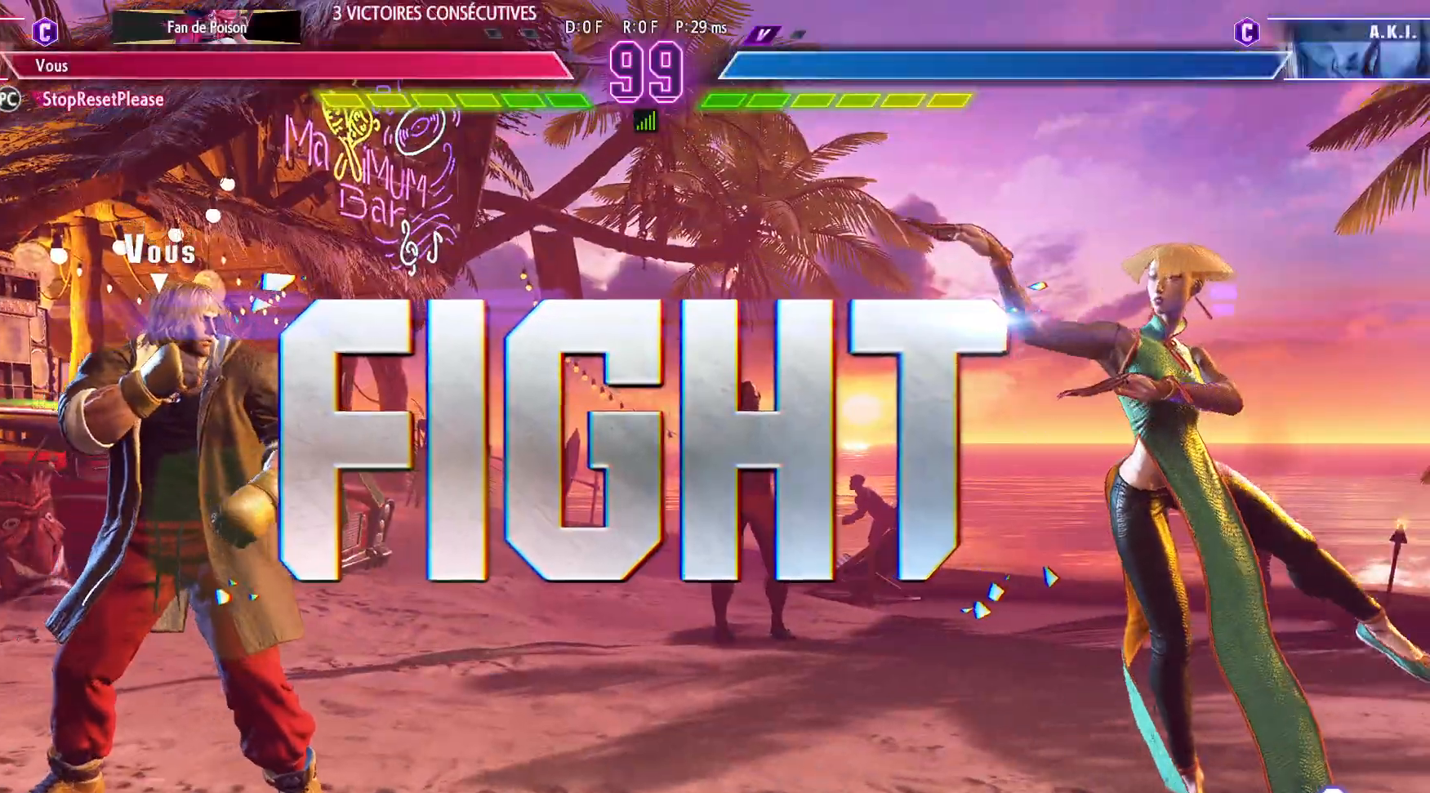
Gameplay with a controller (arcade stick); each line is a JSON object with the inputs held at the frame after it. "events" lists button and stick changes between this image and that frame as [ms after this image, input, new state], when the widget could be followed in between. Not read: L3 R3.
{"buttons": [], "left_stick": "left", "events": [[200, "left_stick", "left"]]}
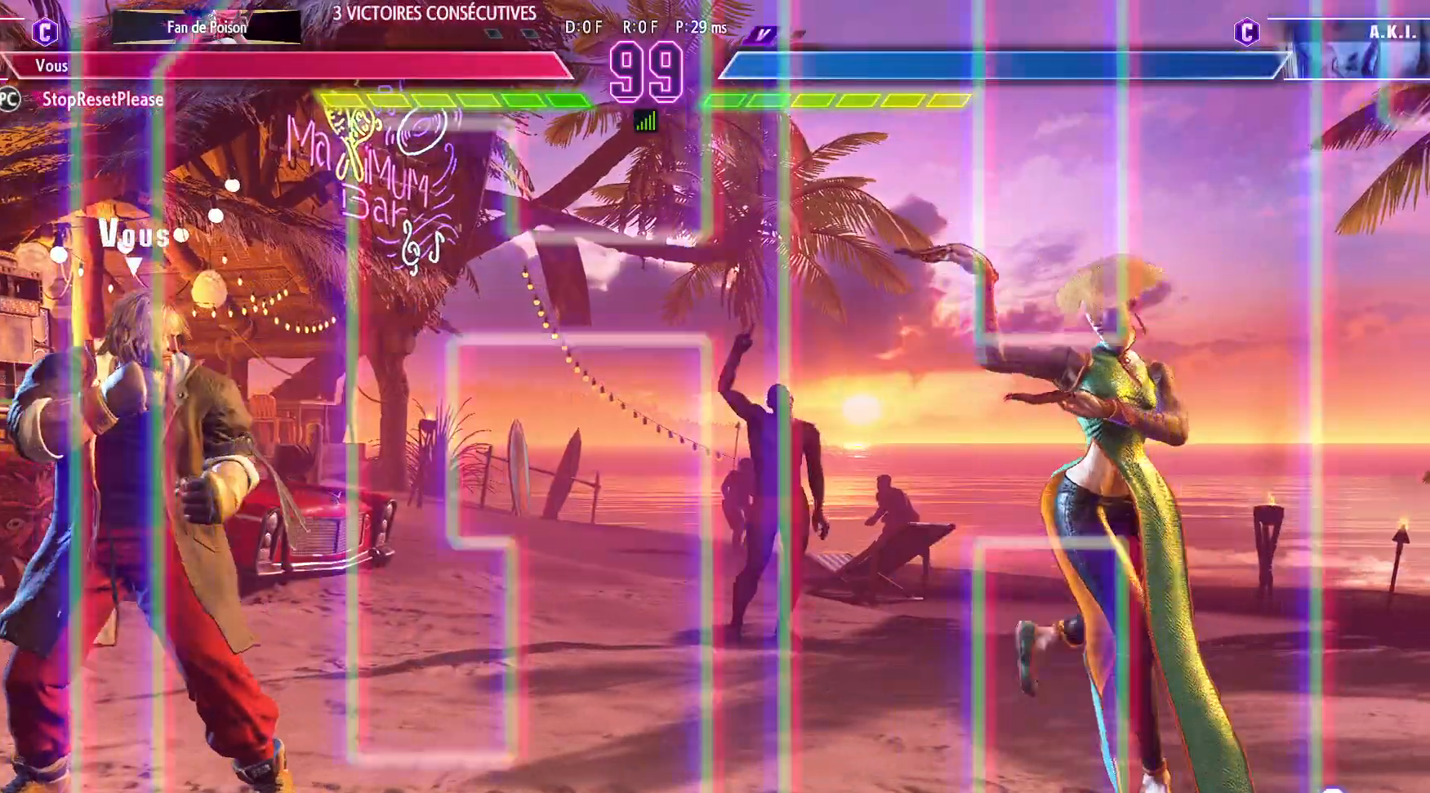
{"buttons": [], "left_stick": "left", "events": [[367, "left_stick", "right"], [500, "left_stick", "left"]]}
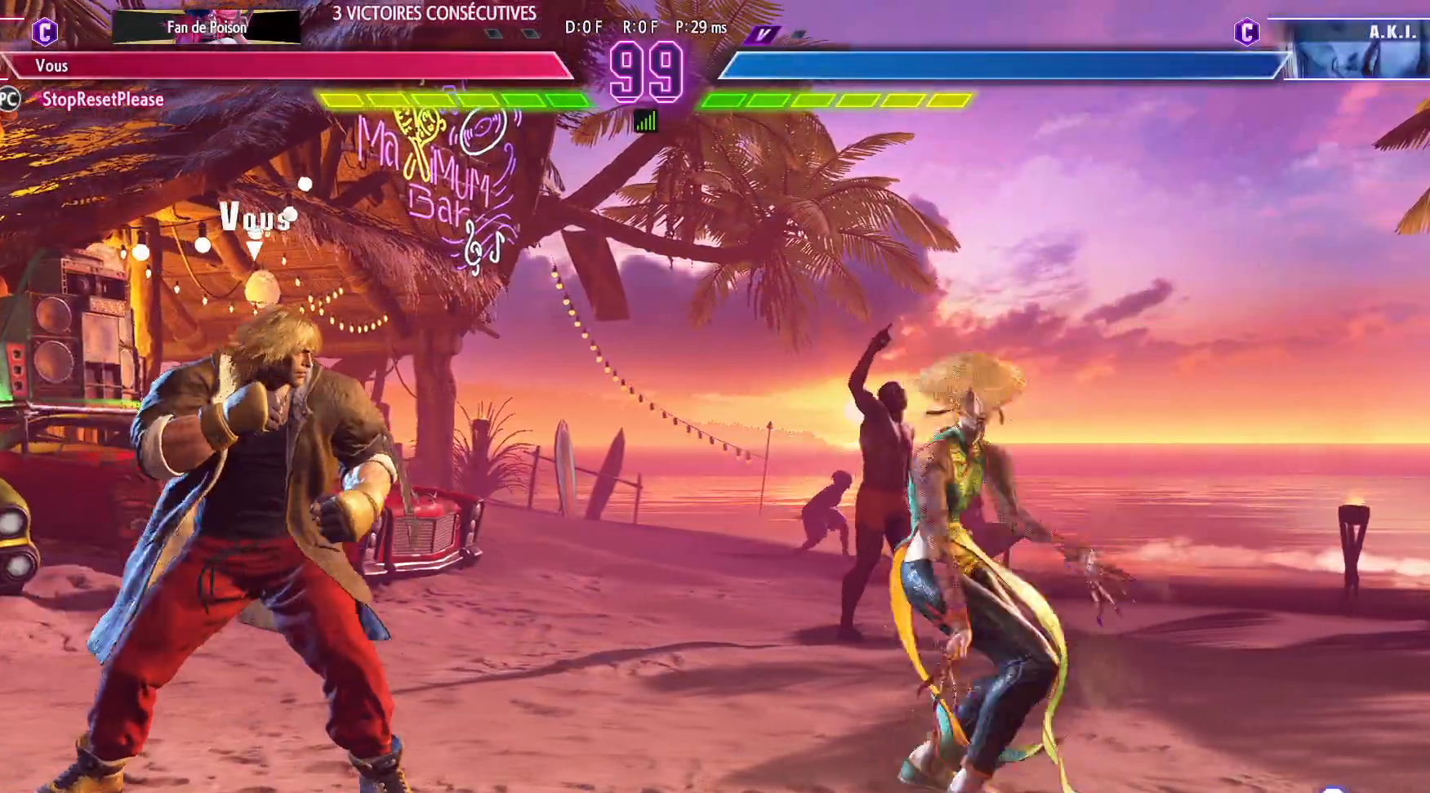
{"buttons": ["TRIANGLE"], "left_stick": "down-right", "events": [[333, "left_stick", "down-right"], [483, "TRIANGLE", "down"]]}
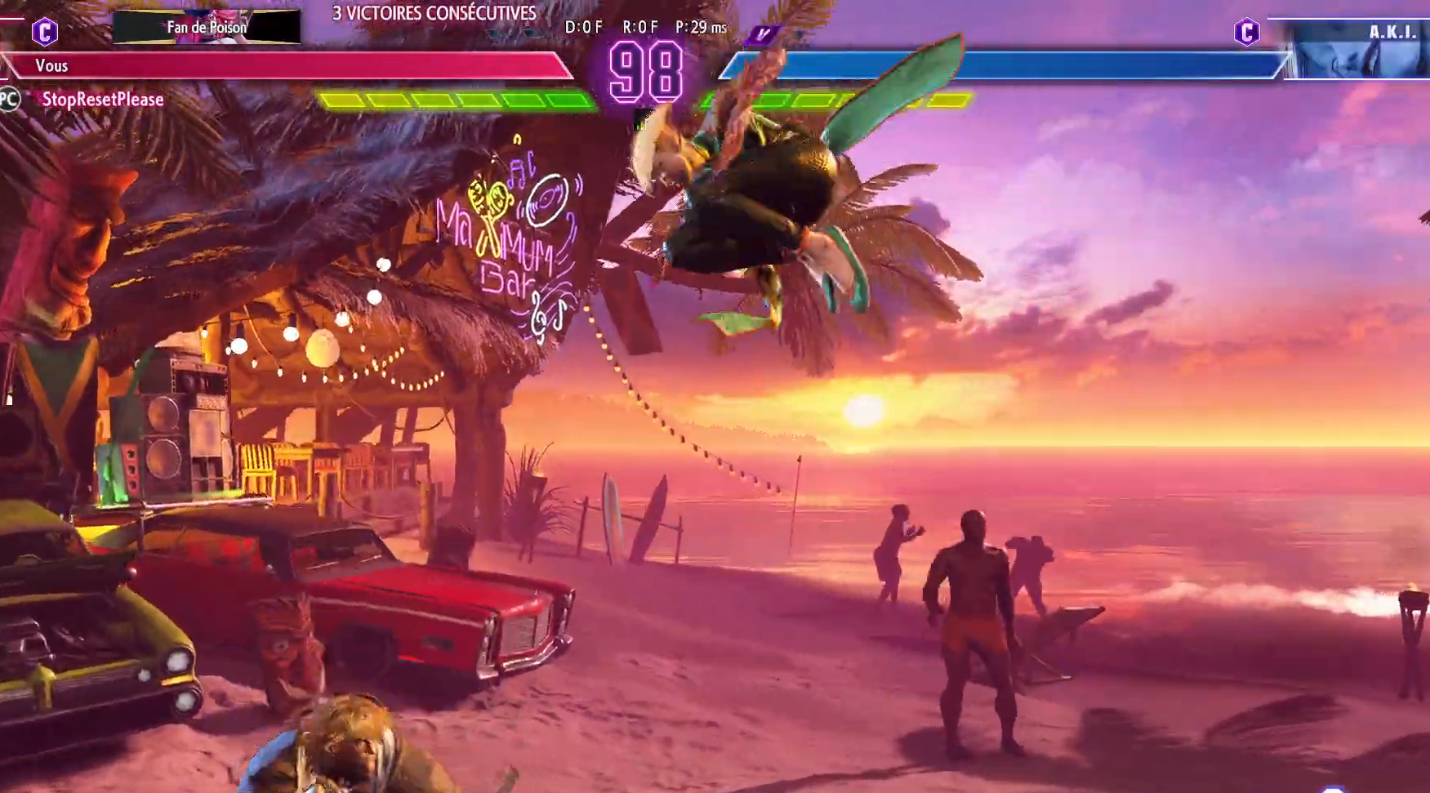
{"buttons": [], "left_stick": "center", "events": [[67, "TRIANGLE", "up"], [67, "left_stick", "center"]]}
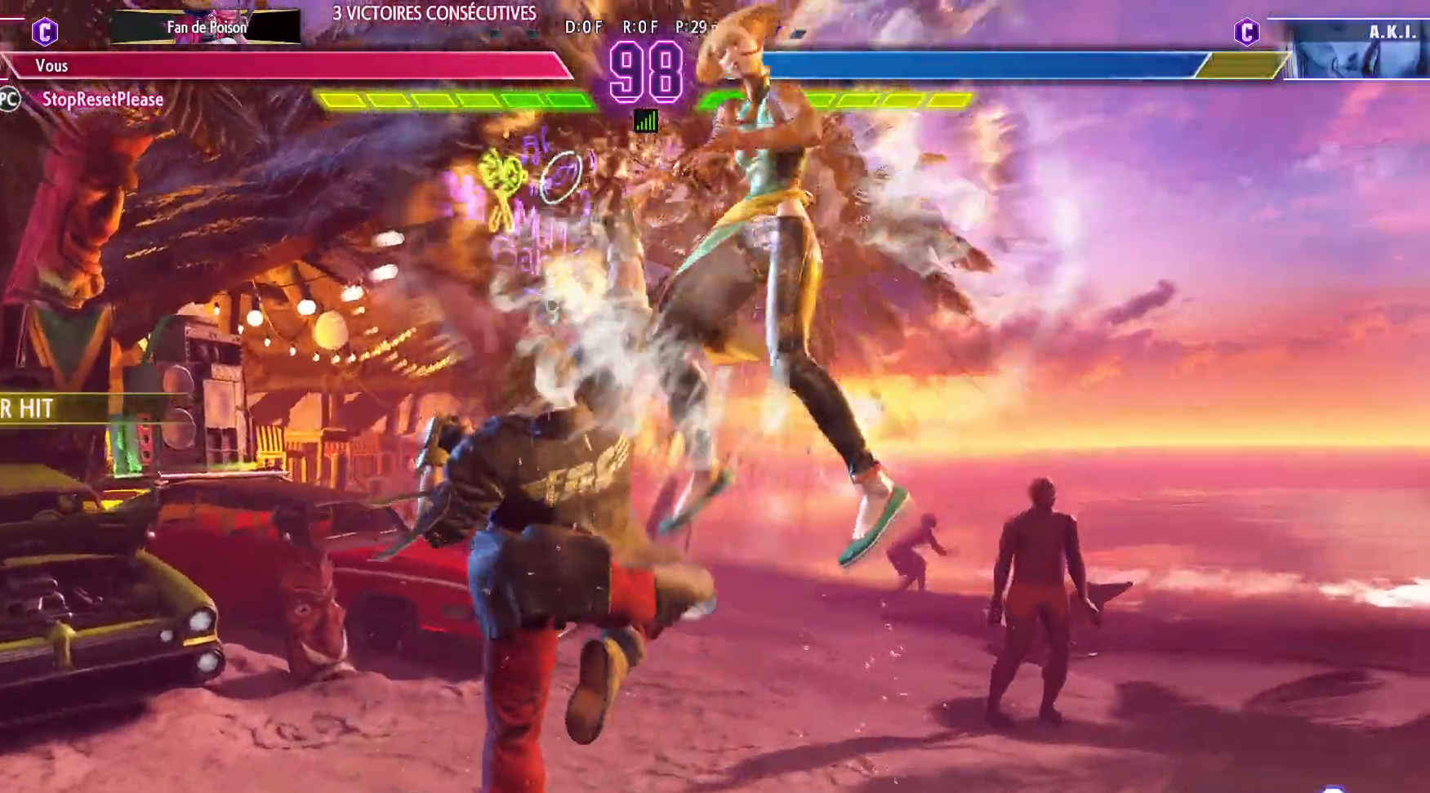
{"buttons": [], "left_stick": "down-left", "events": [[400, "left_stick", "left"], [500, "left_stick", "down-left"]]}
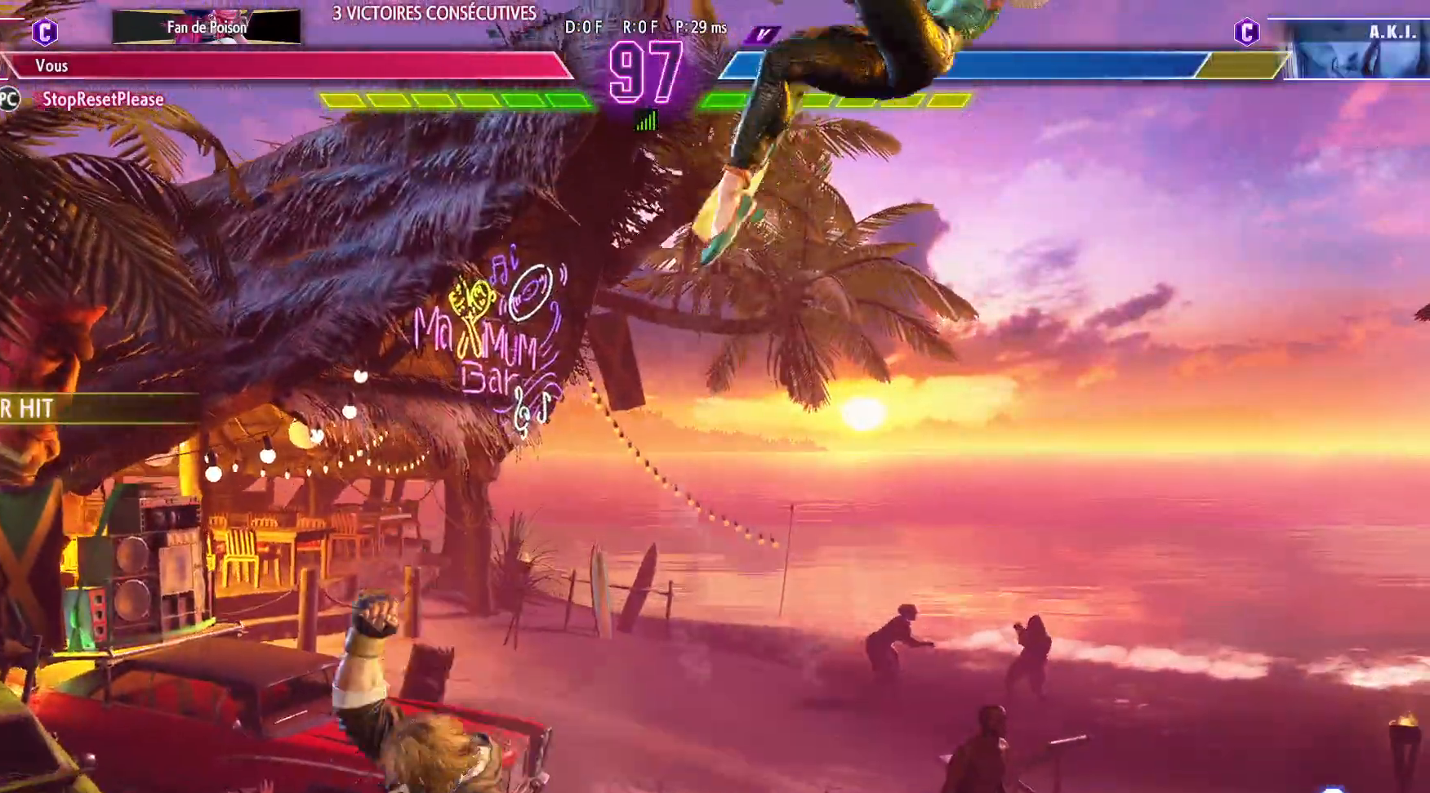
{"buttons": [], "left_stick": "center"}
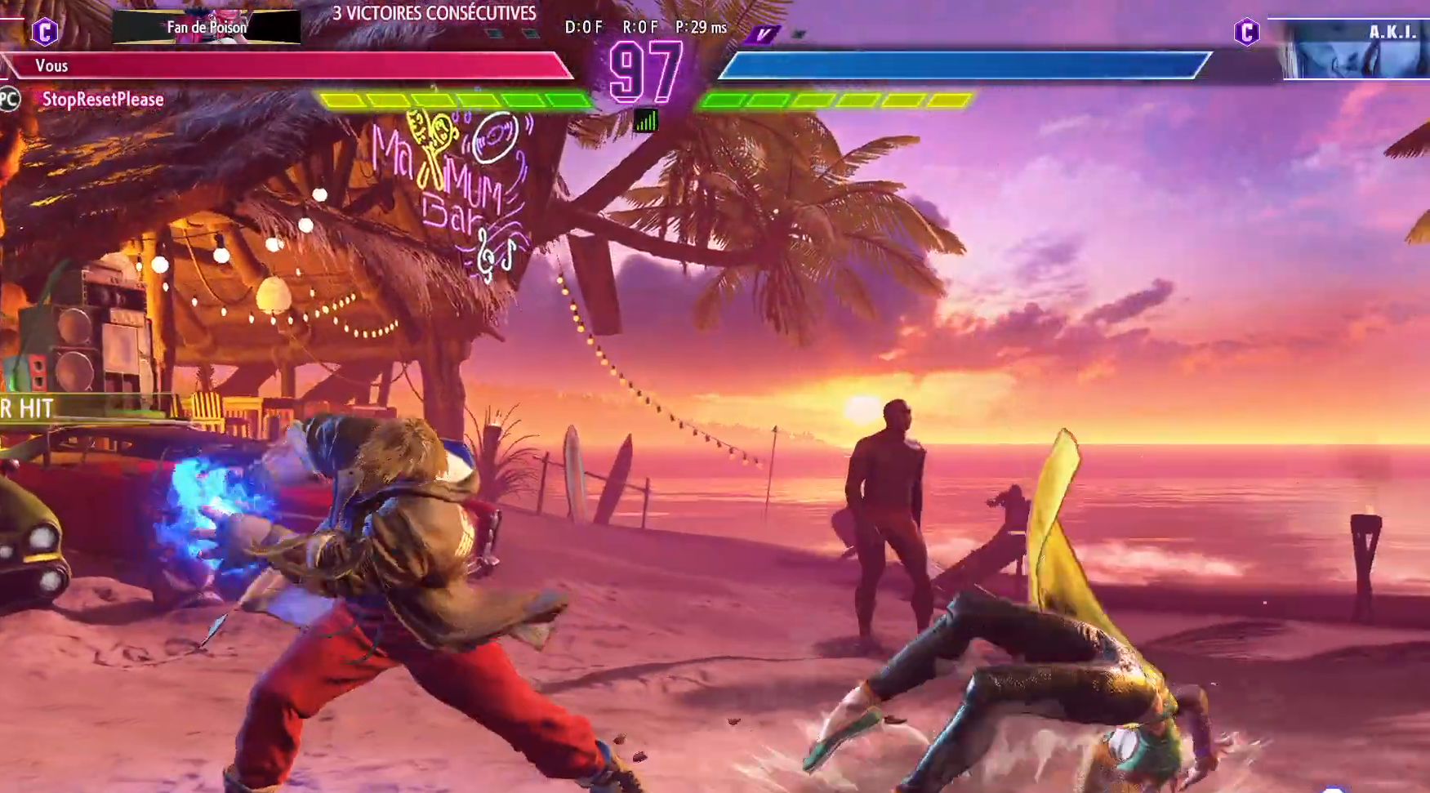
{"buttons": ["CIRCLE", "TRIANGLE"], "left_stick": "right", "events": [[300, "left_stick", "right"], [383, "CIRCLE", "down"], [383, "TRIANGLE", "down"], [383, "left_stick", "center"], [467, "left_stick", "right"]]}
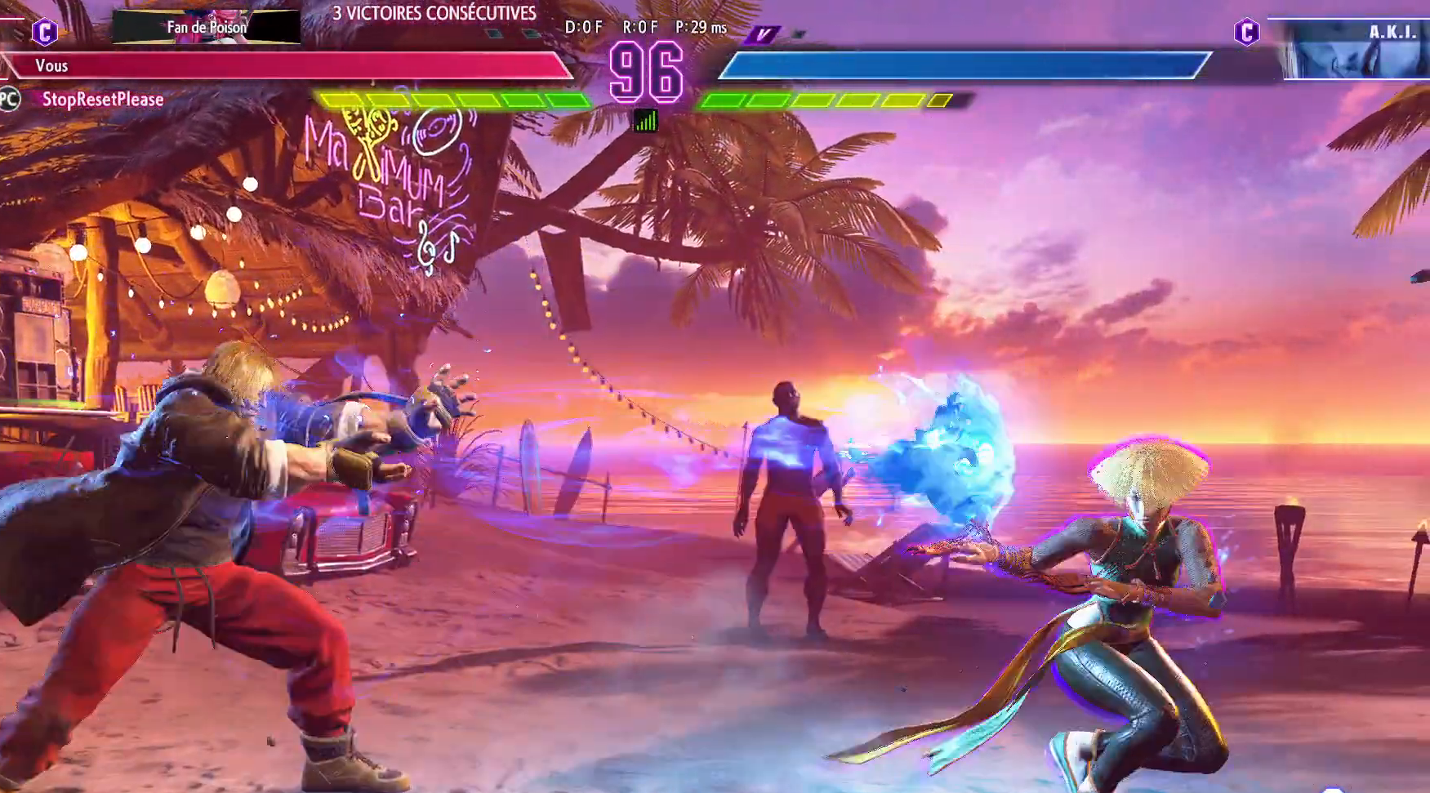
{"buttons": ["R1"], "left_stick": "center", "events": [[33, "left_stick", "center"], [83, "left_stick", "right"], [167, "CIRCLE", "up"], [167, "left_stick", "center"], [233, "TRIANGLE", "up"], [483, "R1", "down"]]}
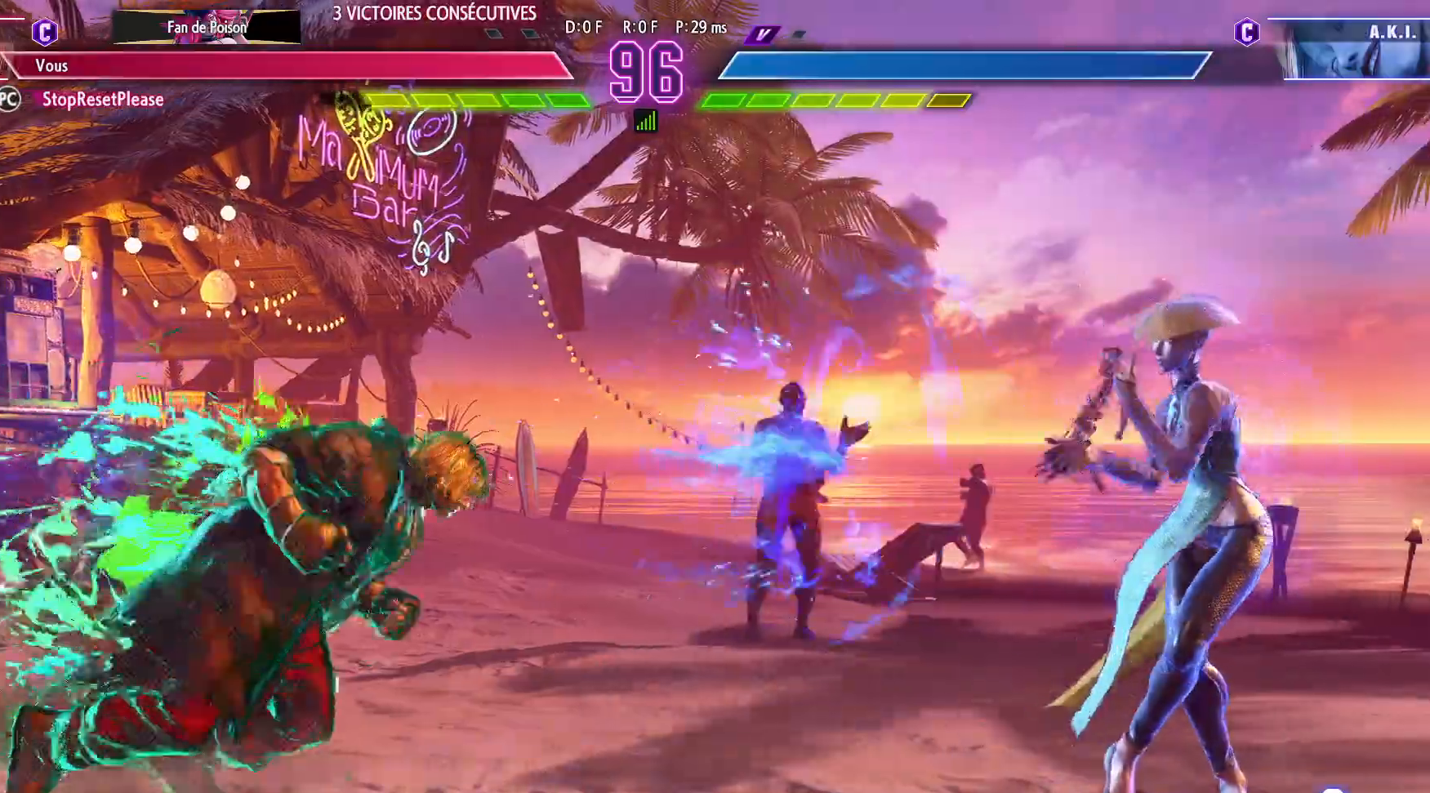
{"buttons": [], "left_stick": "center", "events": [[83, "R1", "up"], [83, "left_stick", "right"], [183, "left_stick", "down"], [283, "left_stick", "right"], [300, "R2", "down"], [333, "left_stick", "center"], [383, "R2", "up"]]}
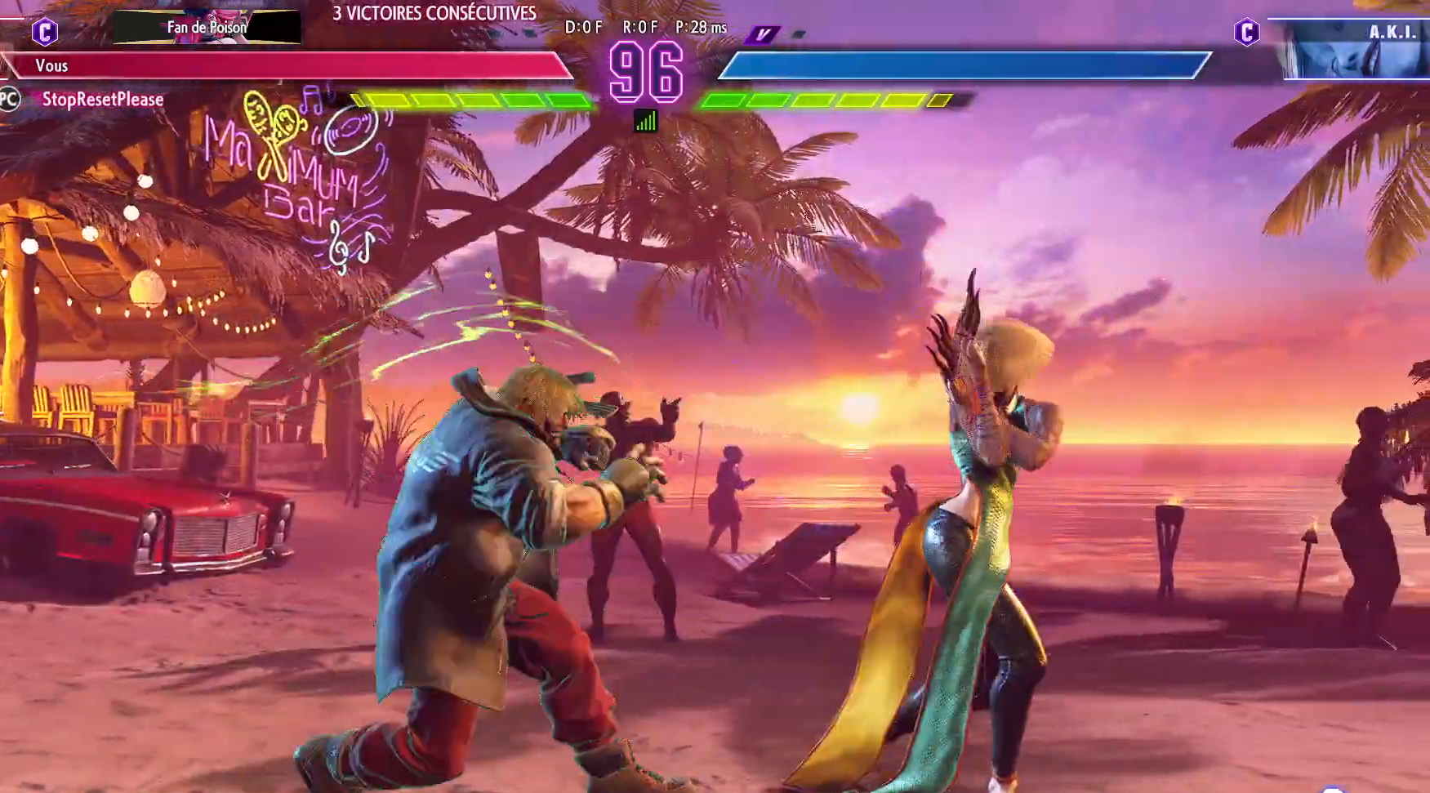
{"buttons": [], "left_stick": "center", "events": []}
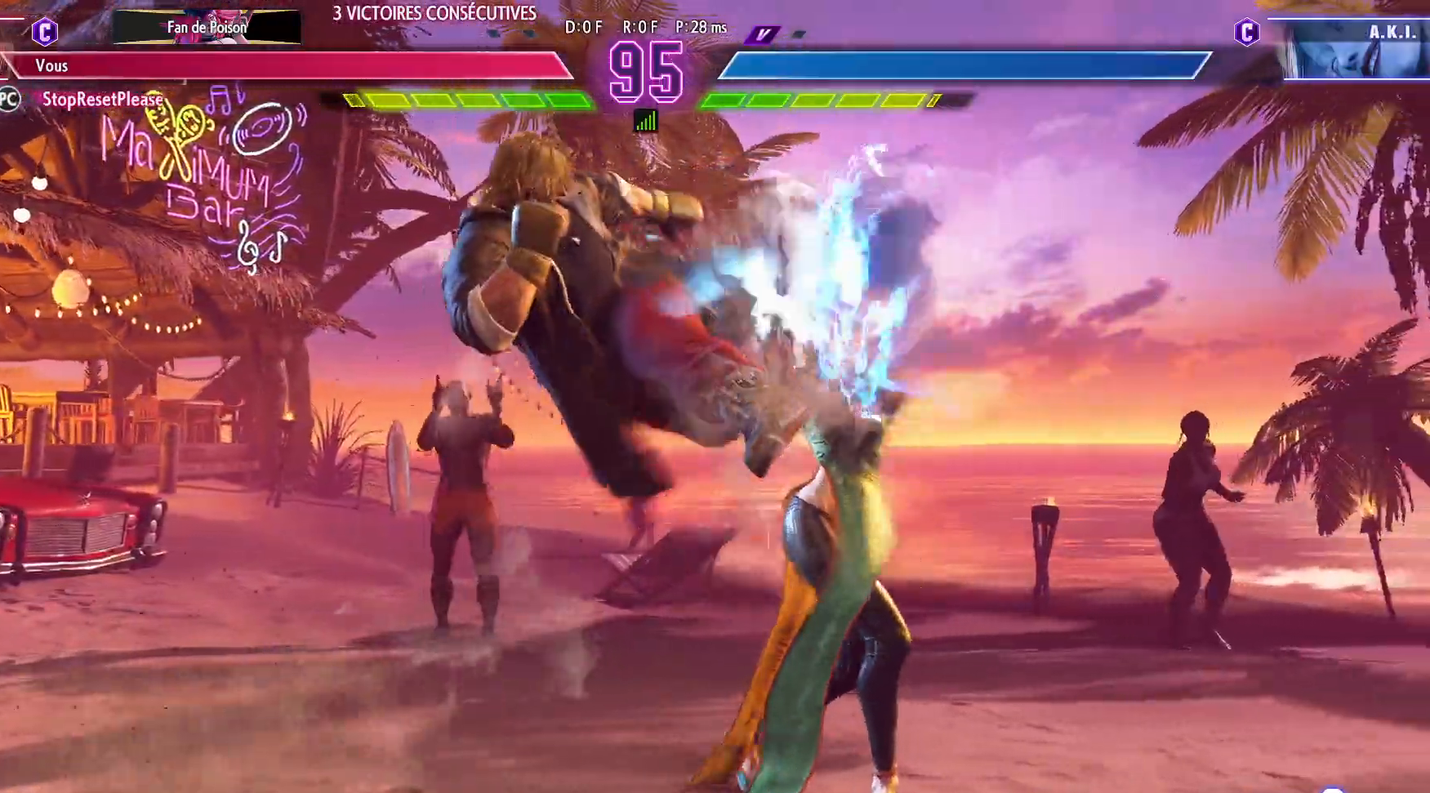
{"buttons": ["SQUARE"], "left_stick": "down-left", "events": [[150, "left_stick", "down-left"], [417, "SQUARE", "down"]]}
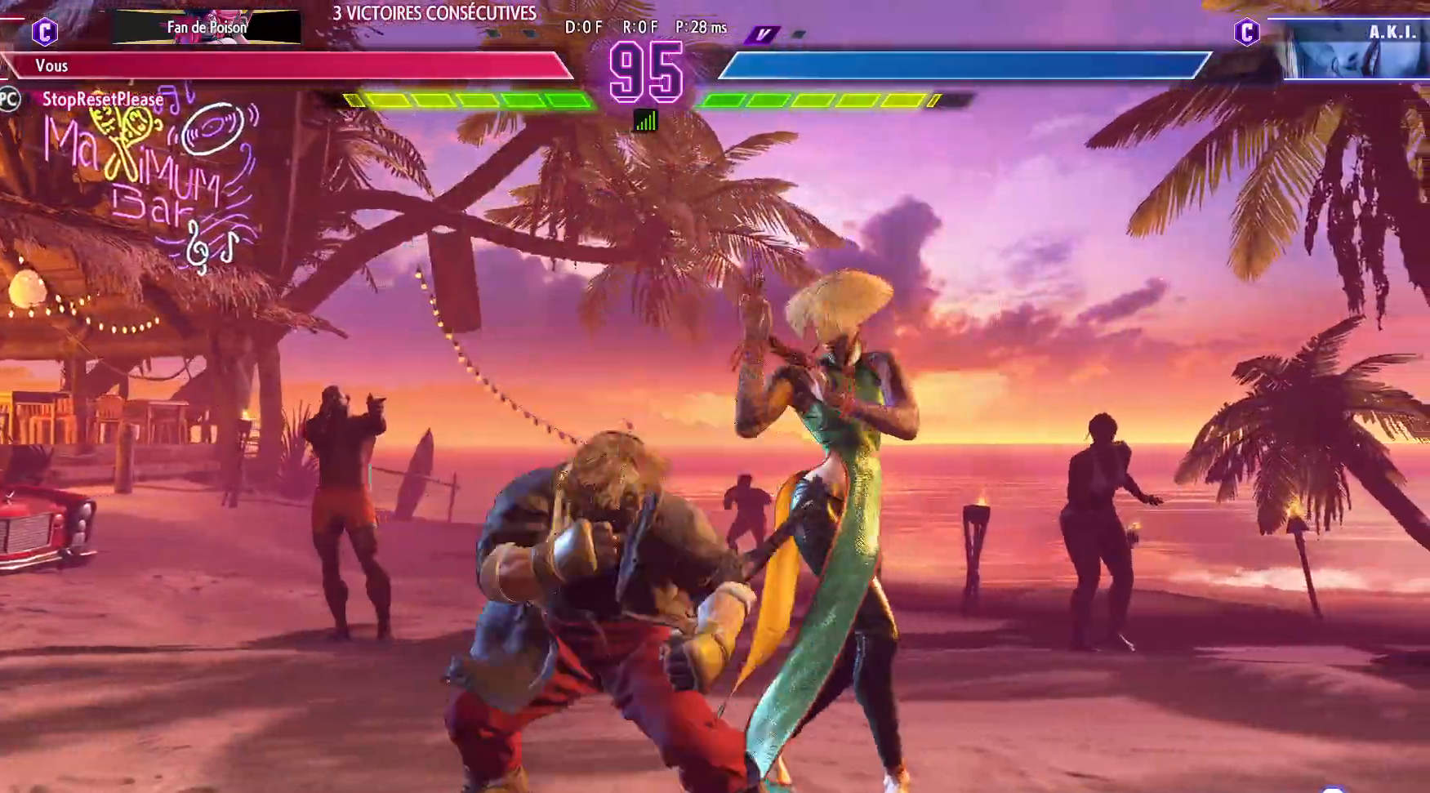
{"buttons": [], "left_stick": "center", "events": [[17, "SQUARE", "up"], [67, "left_stick", "center"], [300, "TRIANGLE", "down"], [400, "TRIANGLE", "up"]]}
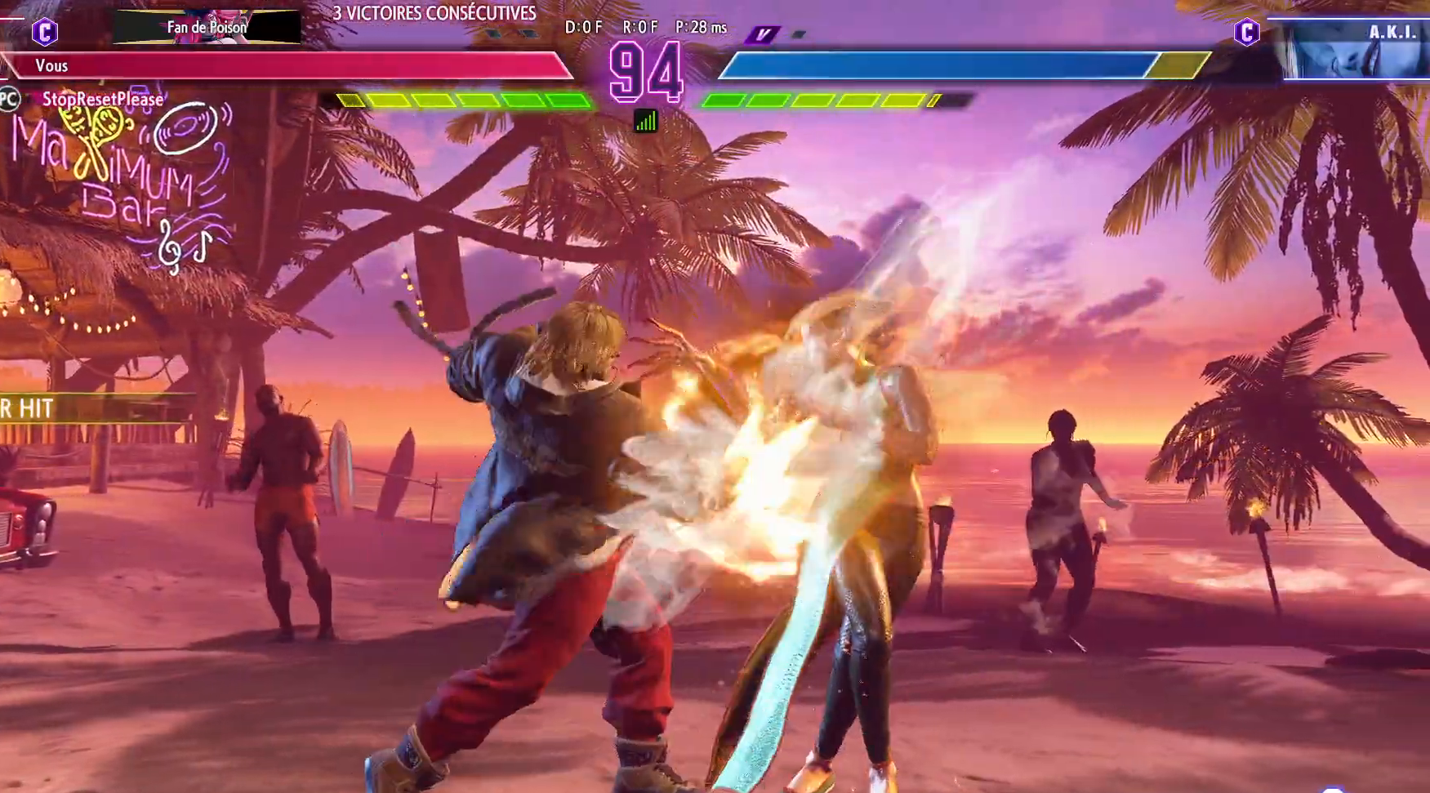
{"buttons": [], "left_stick": "center", "events": [[17, "R1", "down"], [133, "R1", "up"], [383, "CIRCLE", "down"], [383, "R2", "down"], [483, "CIRCLE", "up"], [483, "R2", "up"]]}
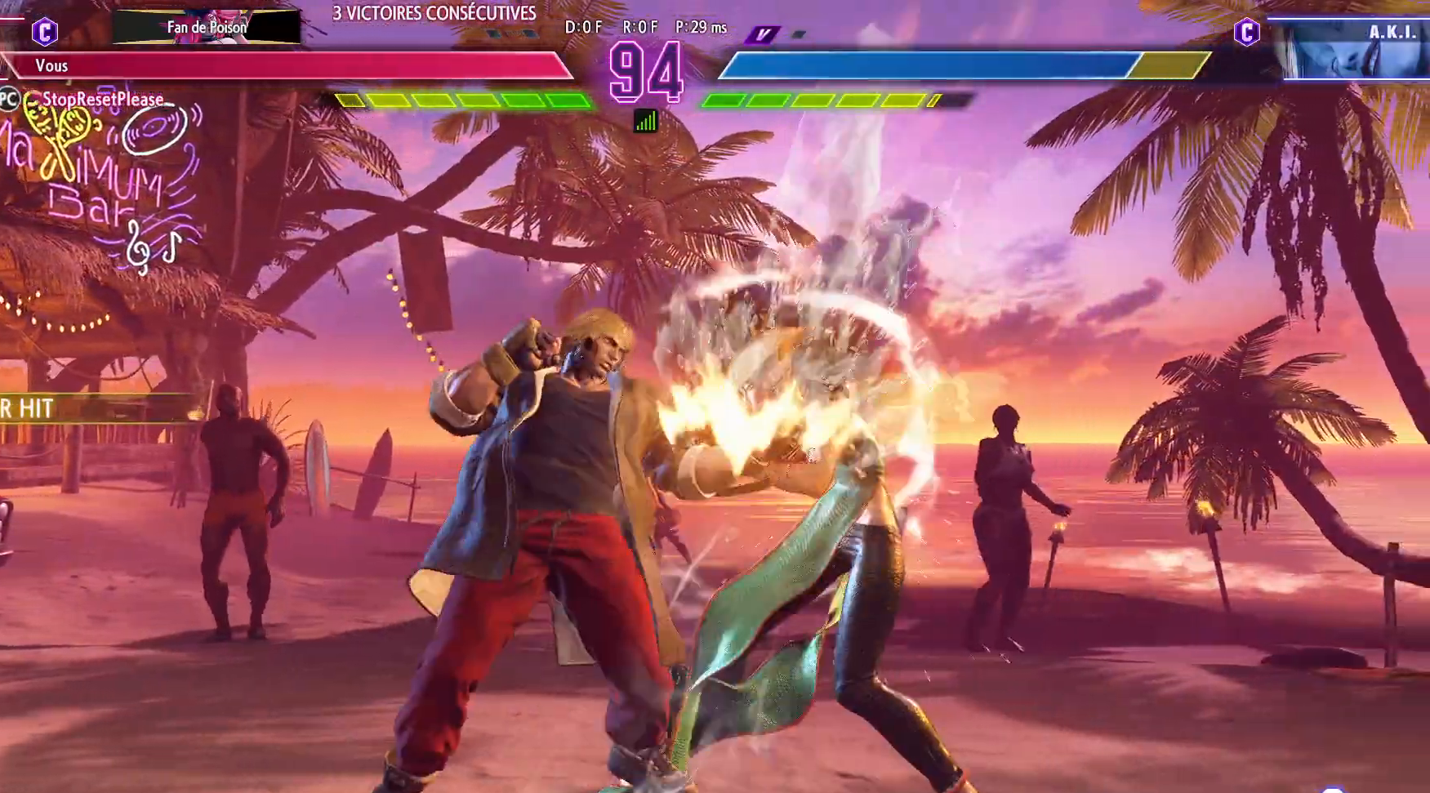
{"buttons": [], "left_stick": "center", "events": [[50, "left_stick", "right"], [150, "left_stick", "down"], [233, "left_stick", "right"], [250, "R2", "down"], [300, "left_stick", "center"], [317, "R2", "up"]]}
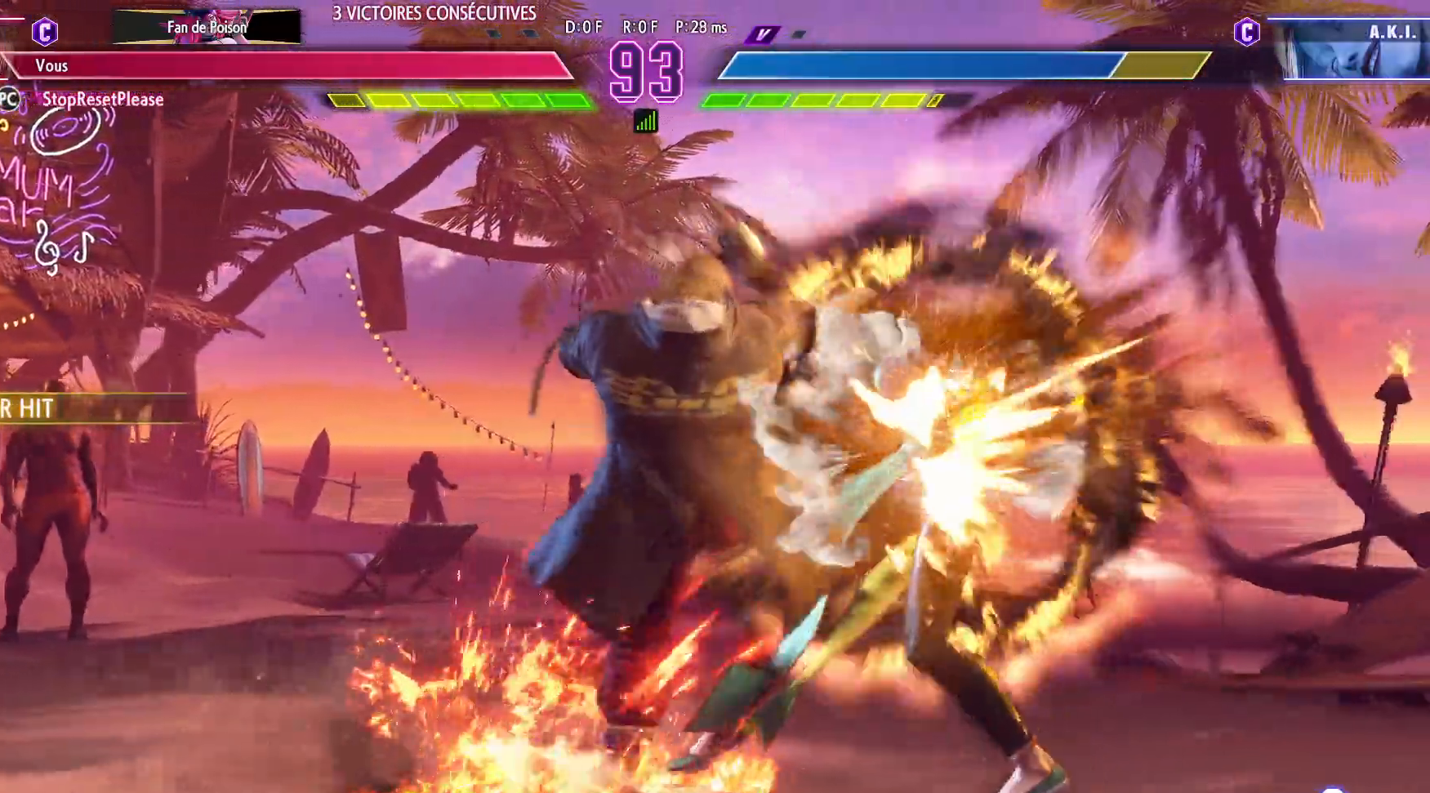
{"buttons": [], "left_stick": "center", "events": []}
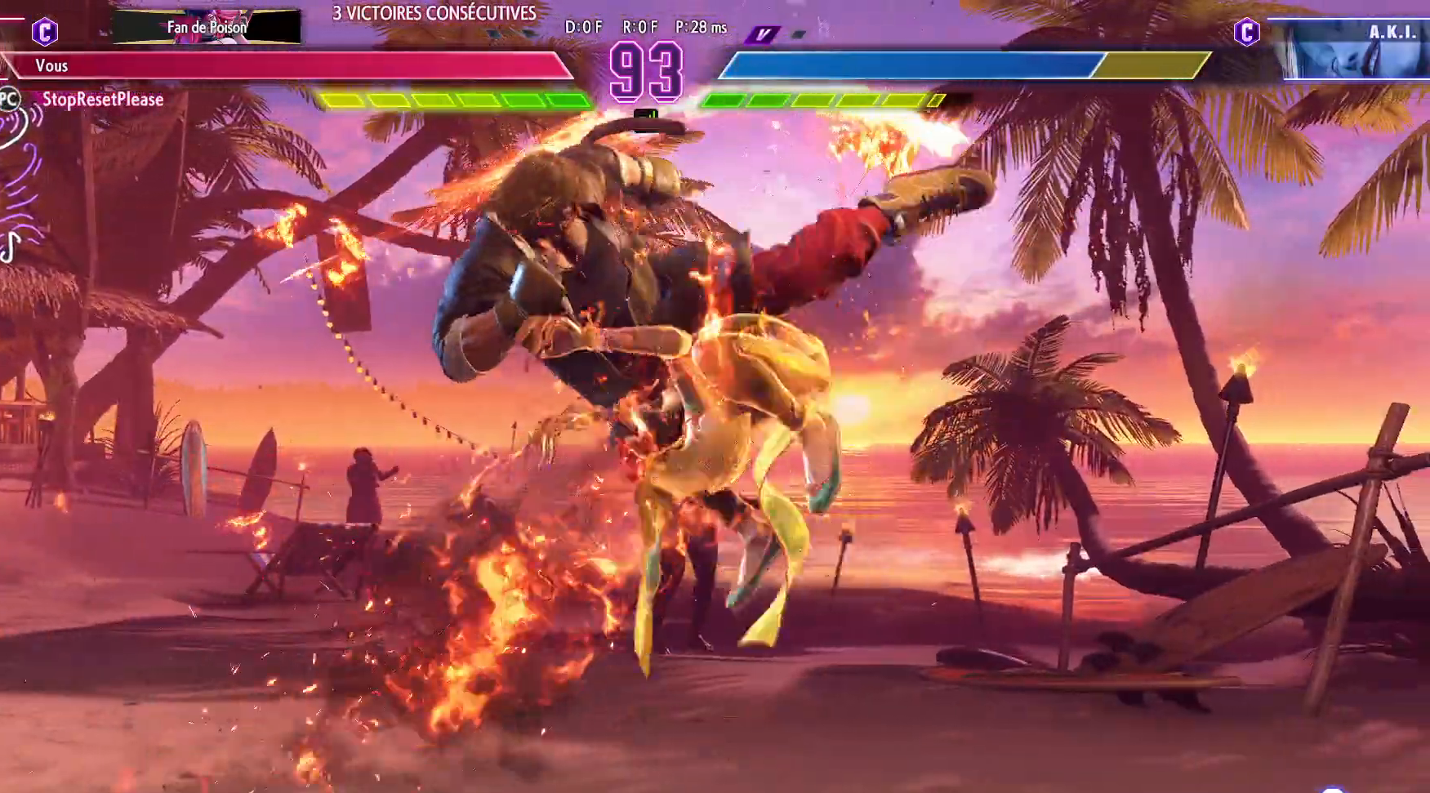
{"buttons": [], "left_stick": "center", "events": [[133, "left_stick", "left"], [233, "left_stick", "down"], [400, "R1", "down"], [400, "left_stick", "center"], [450, "R1", "up"]]}
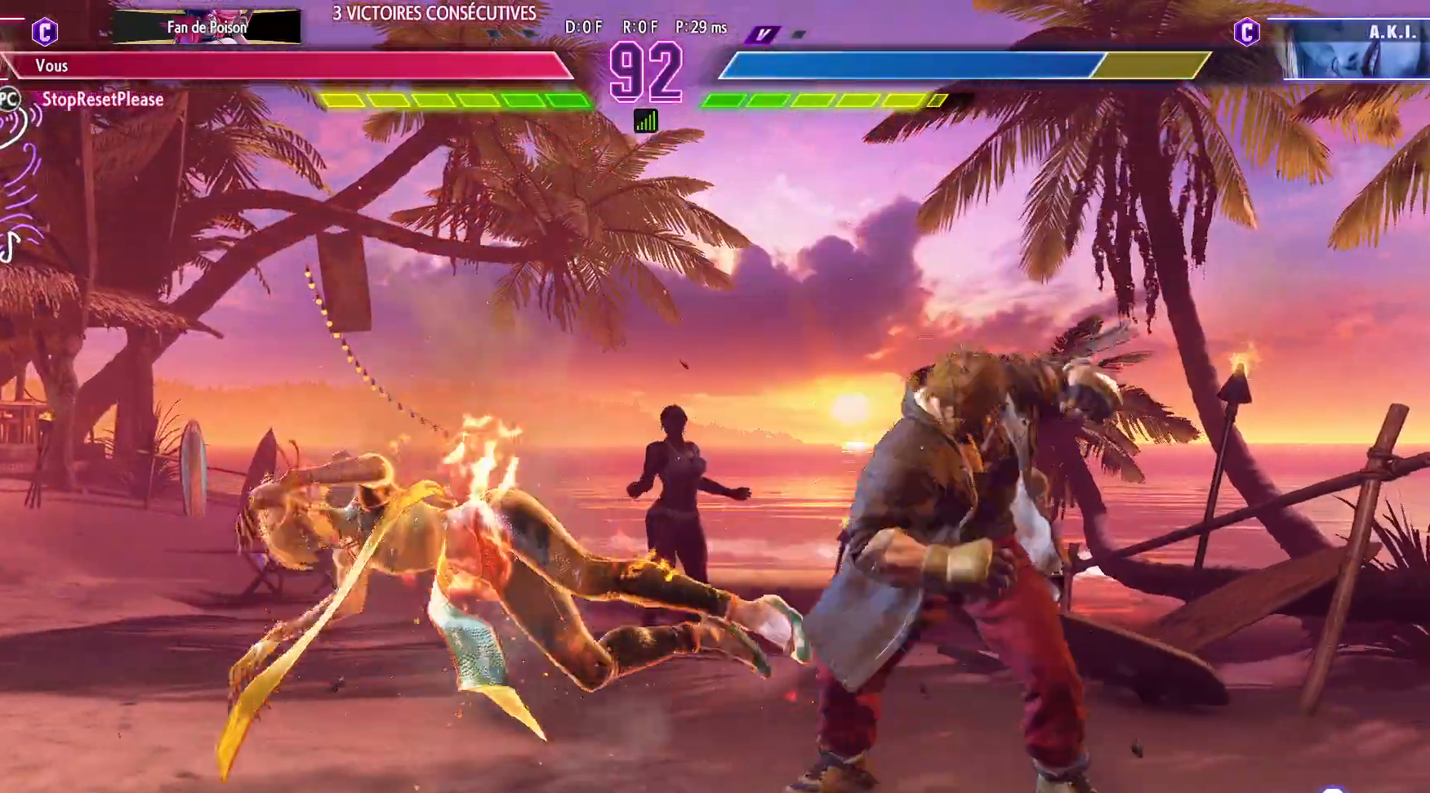
{"buttons": [], "left_stick": "center", "events": []}
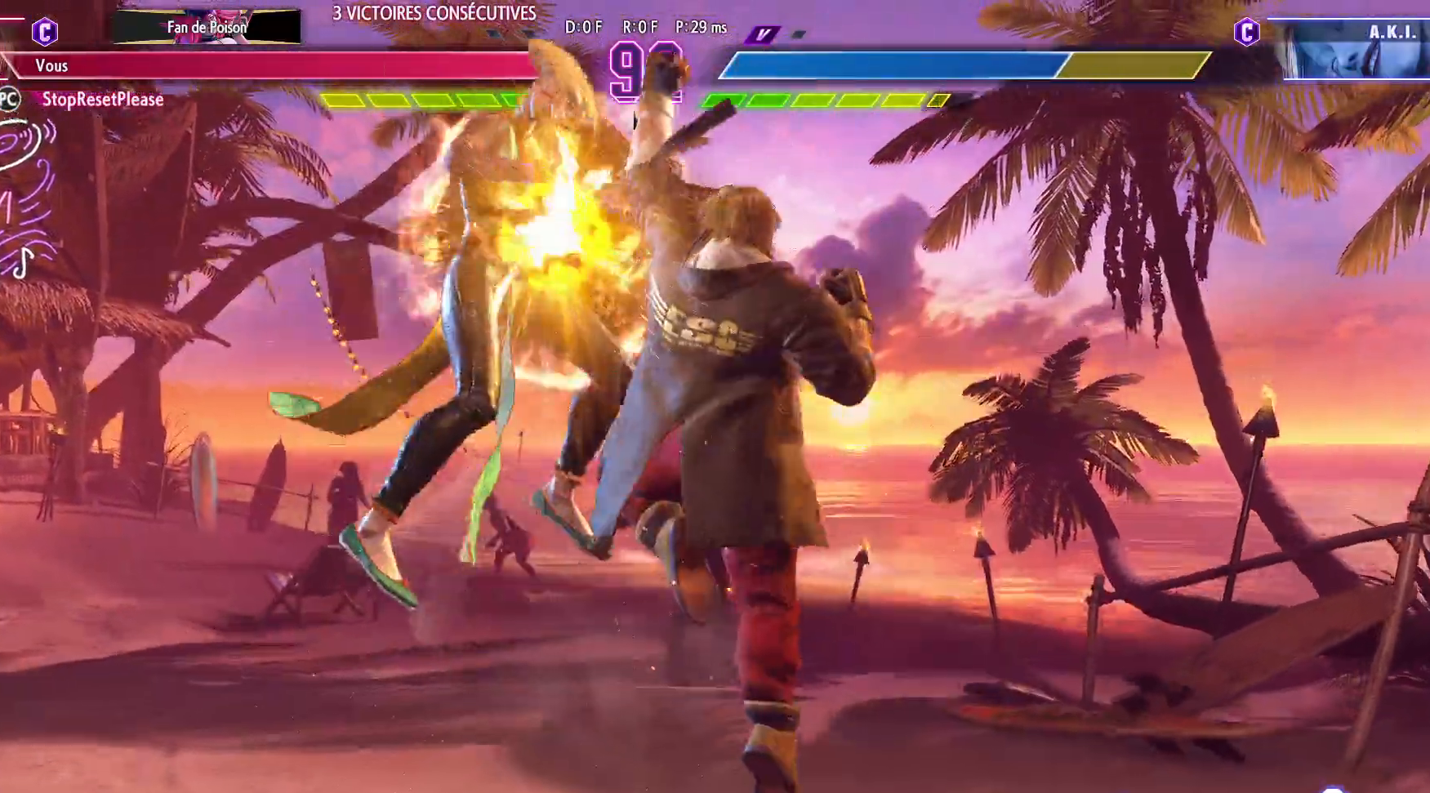
{"buttons": [], "left_stick": "center", "events": []}
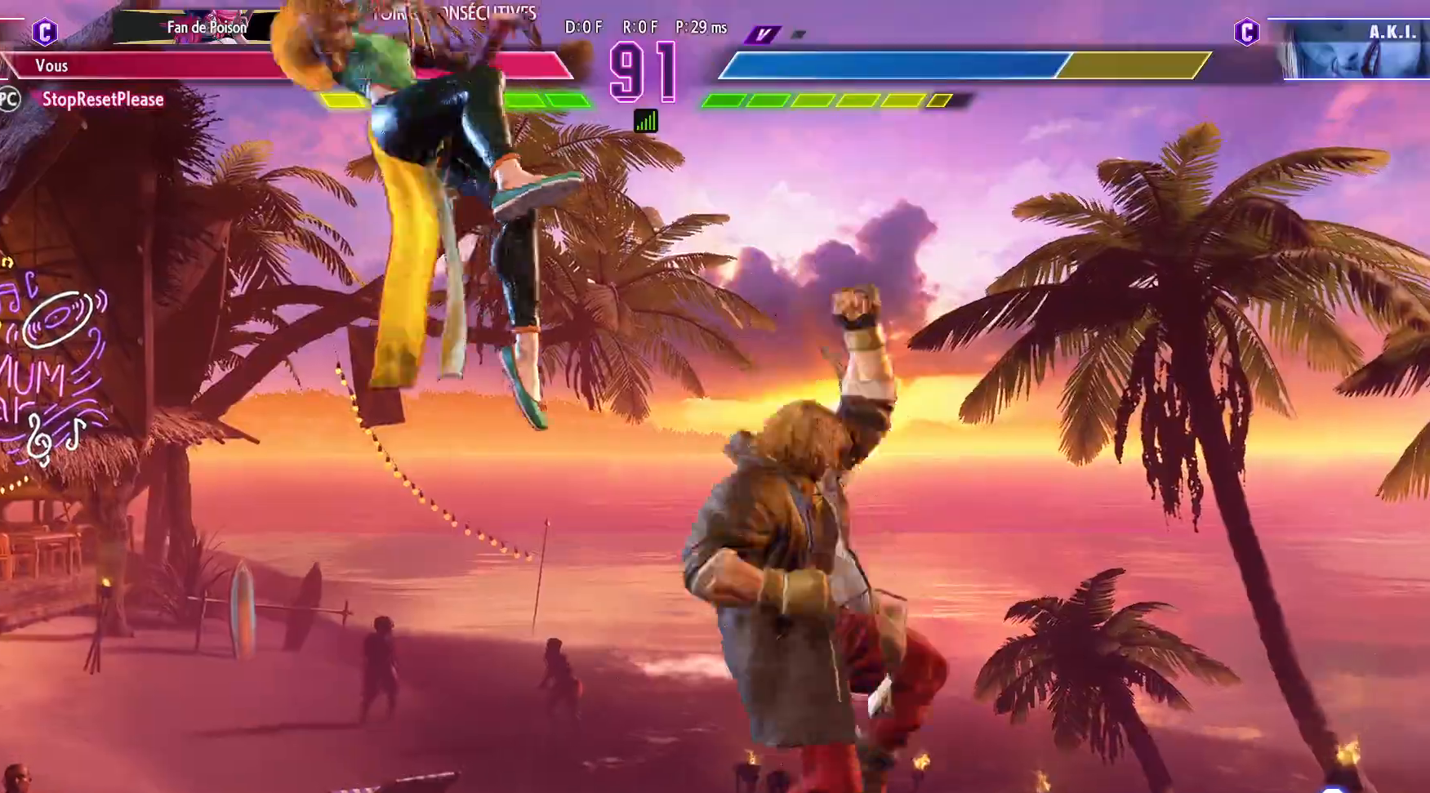
{"buttons": ["CIRCLE", "TRIANGLE"], "left_stick": "center", "events": [[233, "left_stick", "left"], [250, "CIRCLE", "down"], [250, "TRIANGLE", "down"], [317, "left_stick", "center"], [367, "left_stick", "left"], [450, "left_stick", "center"]]}
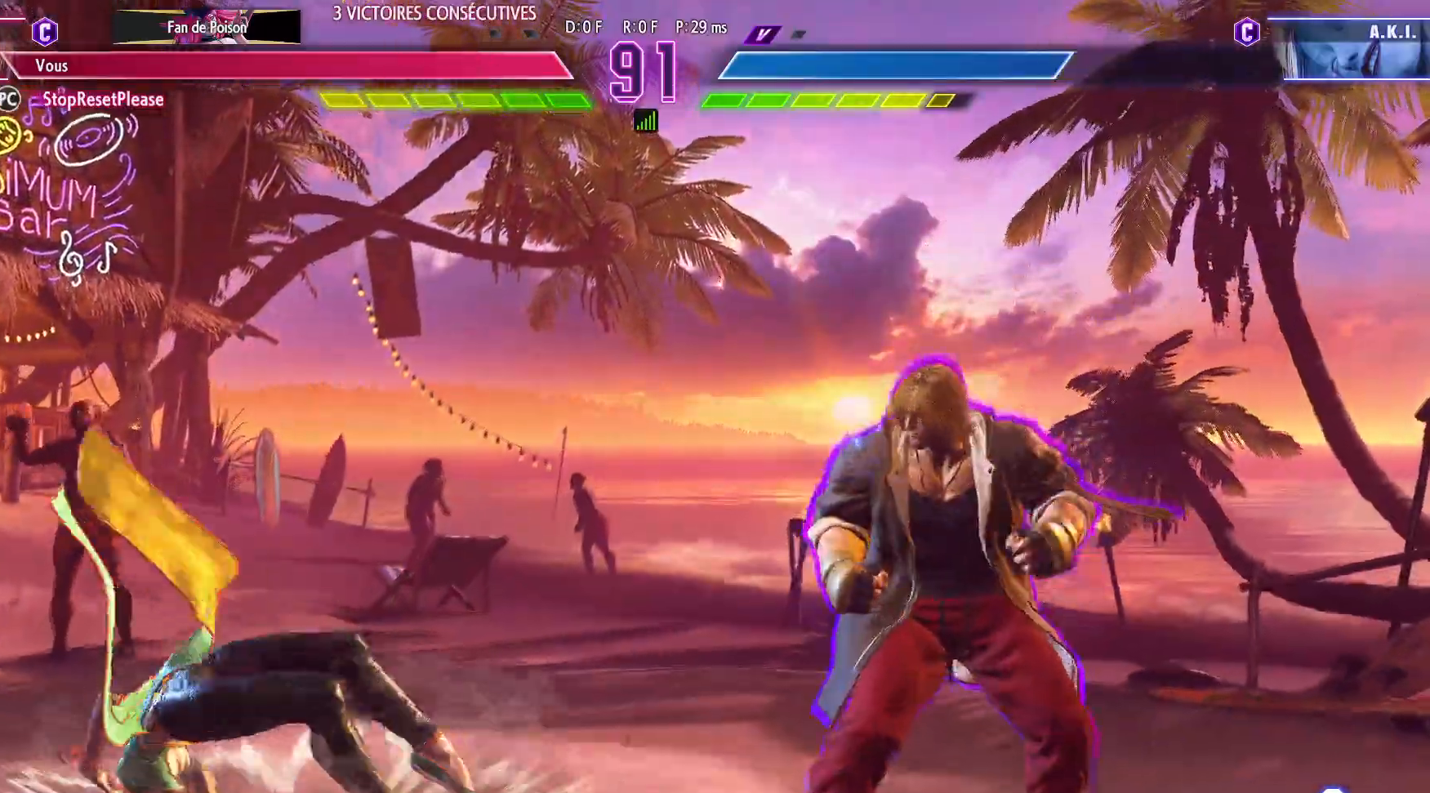
{"buttons": ["TRIANGLE"], "left_stick": "down", "events": [[17, "CIRCLE", "up"], [33, "TRIANGLE", "up"], [467, "left_stick", "down"], [483, "TRIANGLE", "down"]]}
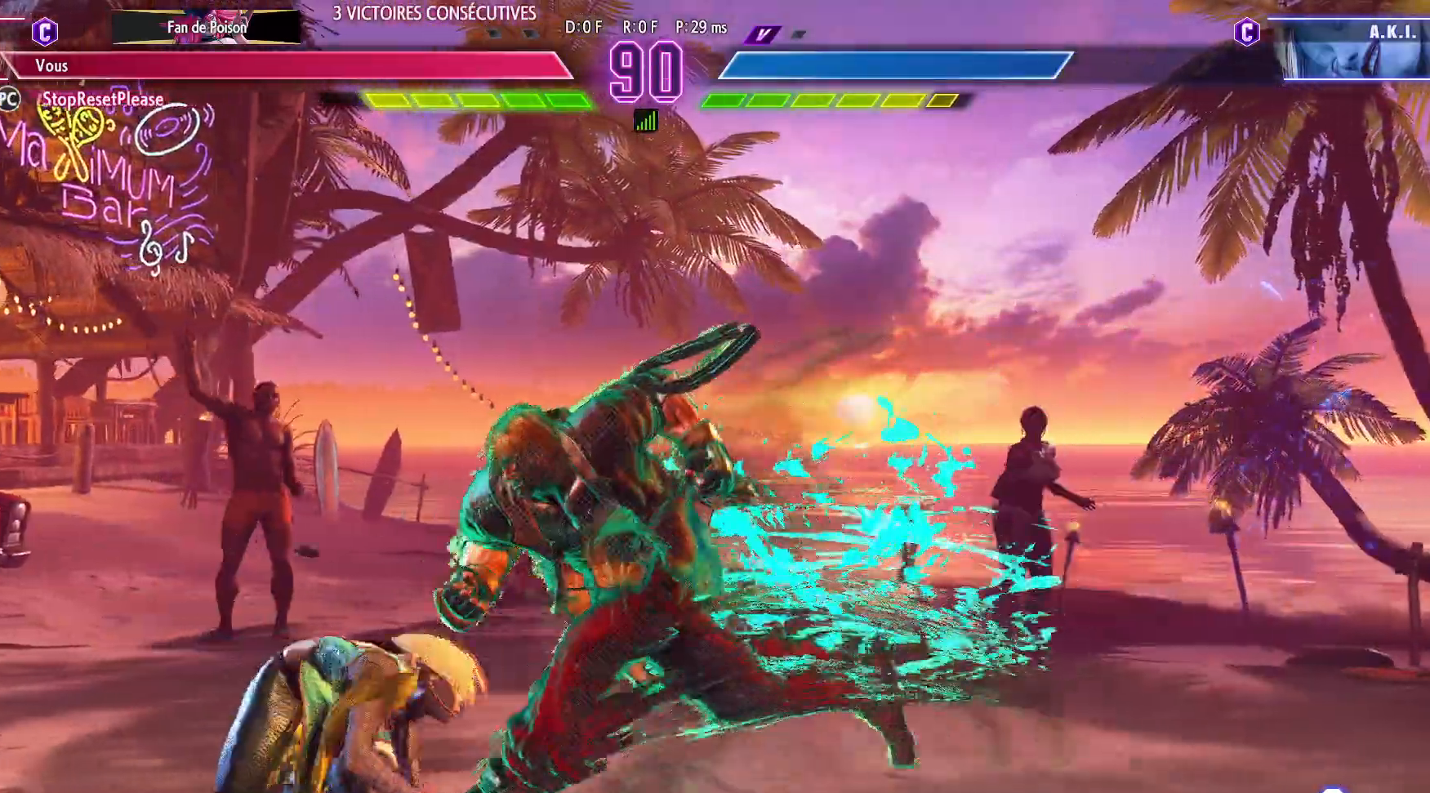
{"buttons": ["TRIANGLE"], "left_stick": "center", "events": [[100, "TRIANGLE", "up"], [117, "left_stick", "center"], [500, "TRIANGLE", "down"]]}
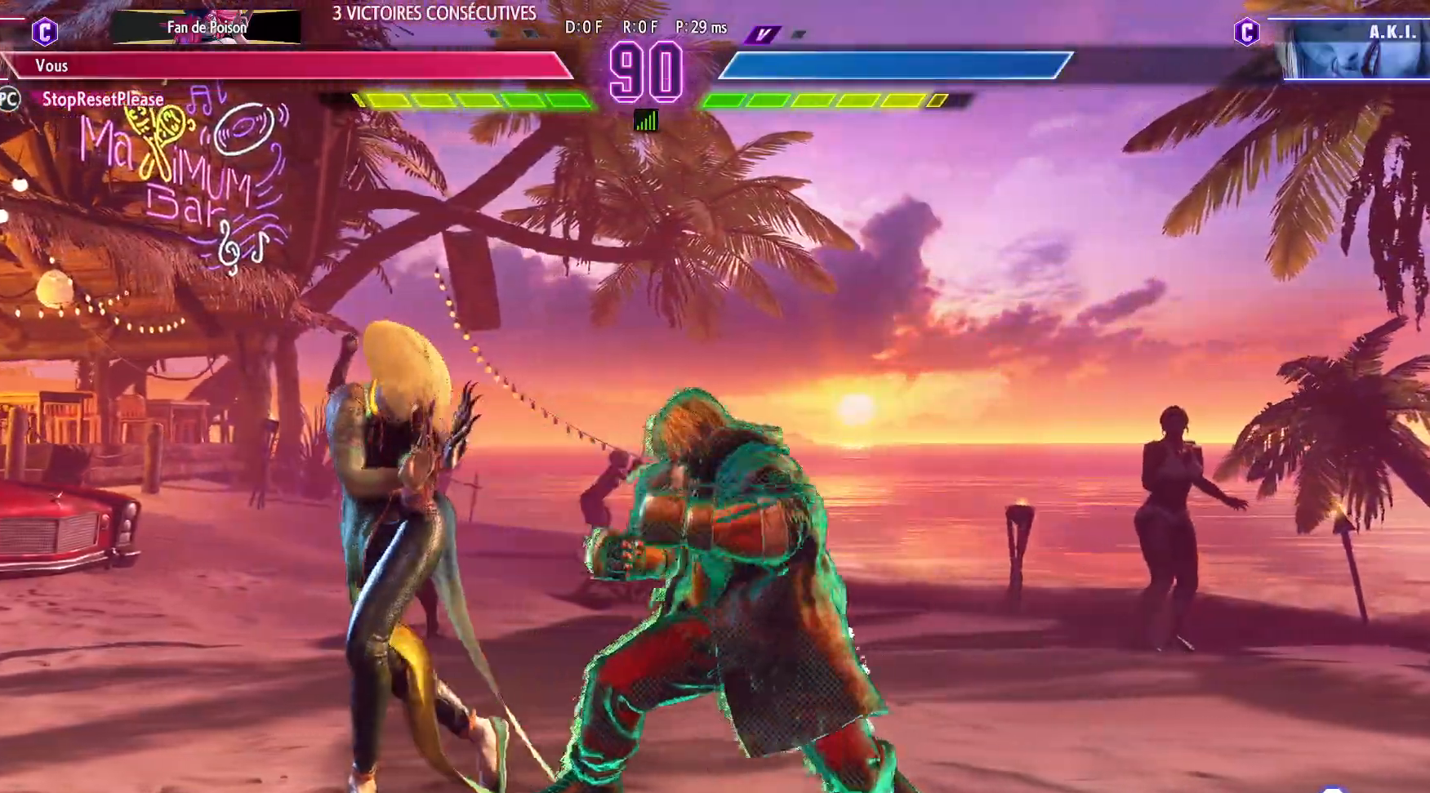
{"buttons": [], "left_stick": "center", "events": [[117, "TRIANGLE", "up"], [233, "R1", "down"], [350, "R1", "up"]]}
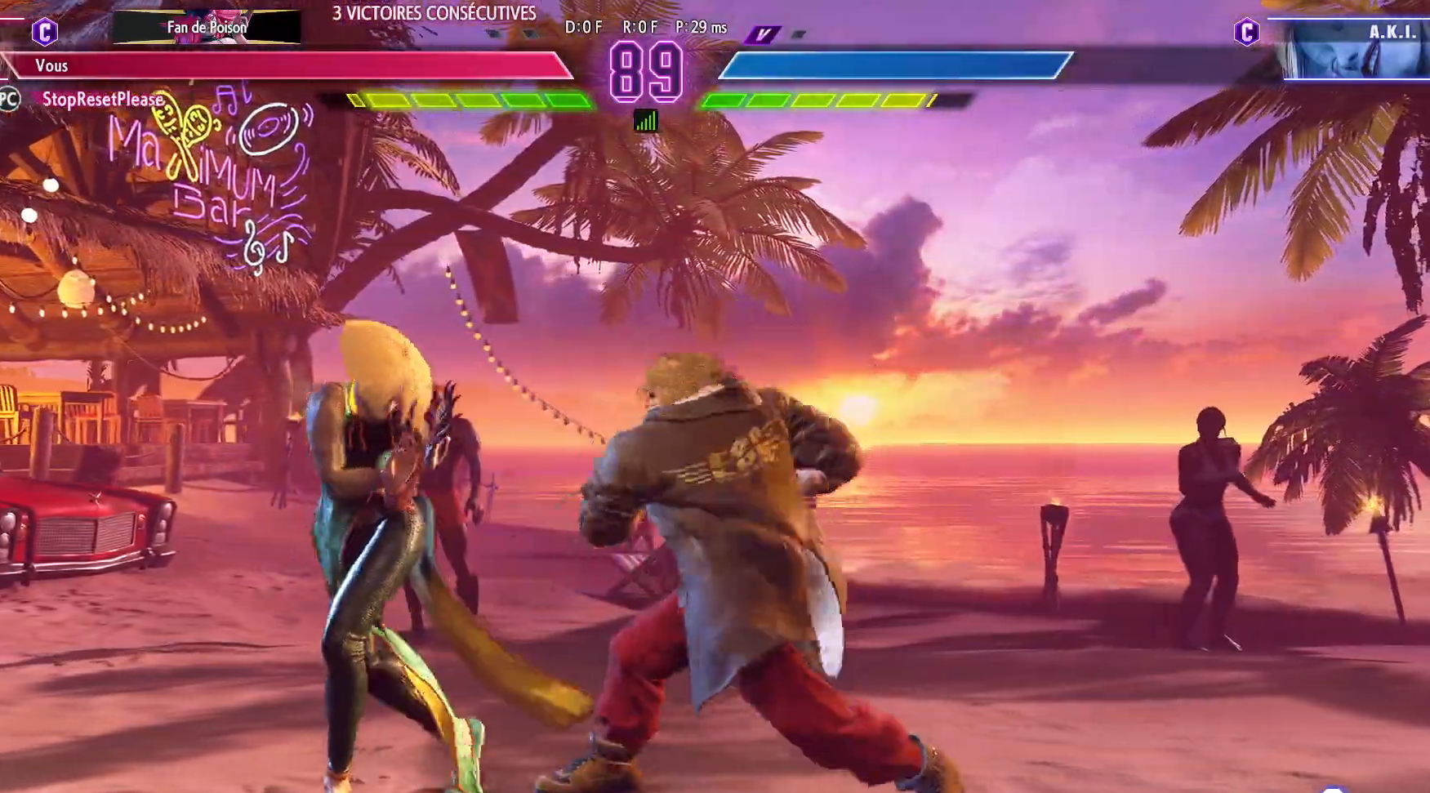
{"buttons": [], "left_stick": "down-right", "events": [[50, "left_stick", "left"], [133, "left_stick", "center"], [183, "left_stick", "left"], [250, "left_stick", "center"], [350, "left_stick", "down-right"]]}
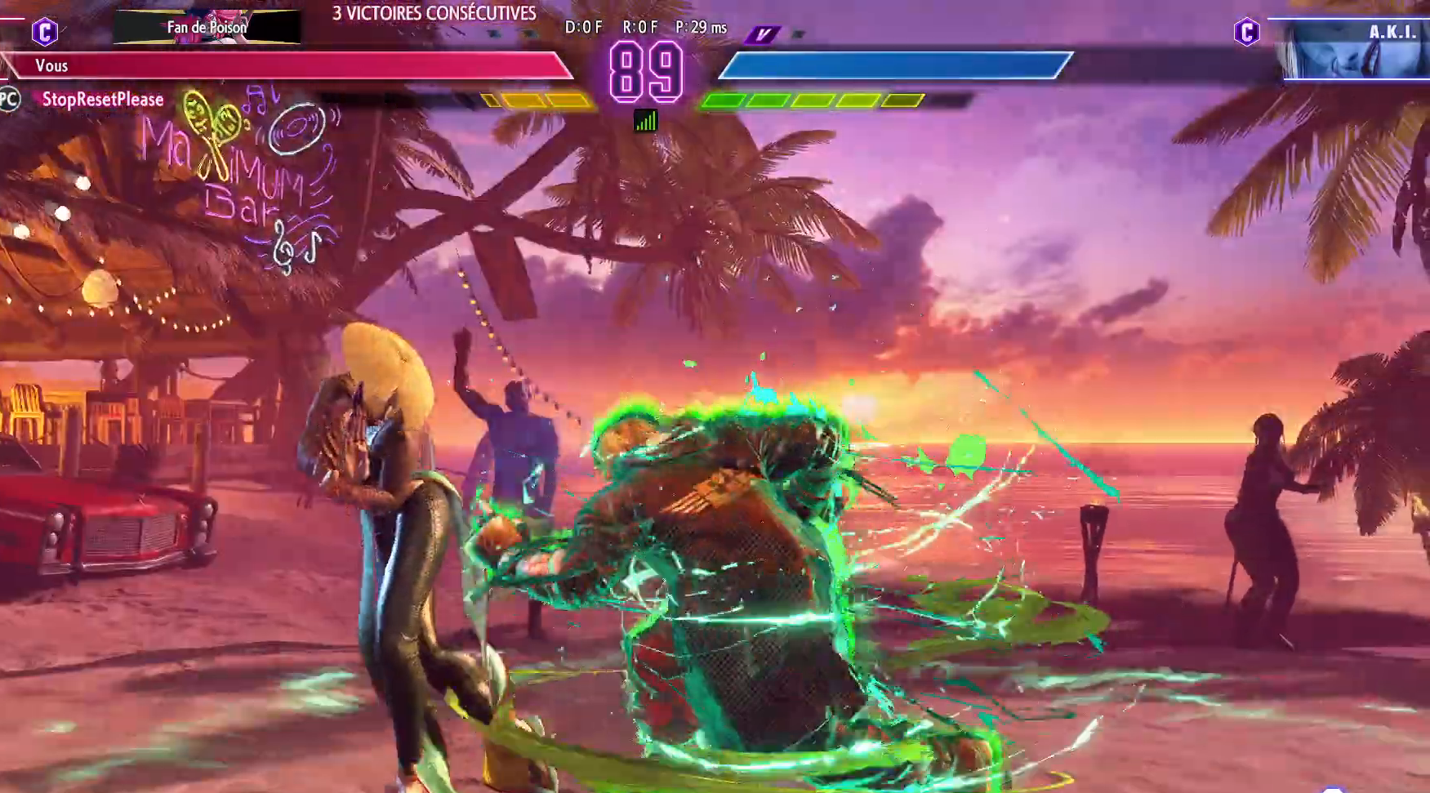
{"buttons": [], "left_stick": "down-right", "events": [[50, "CROSS", "down"], [133, "CROSS", "up"], [400, "SQUARE", "down"], [483, "SQUARE", "up"]]}
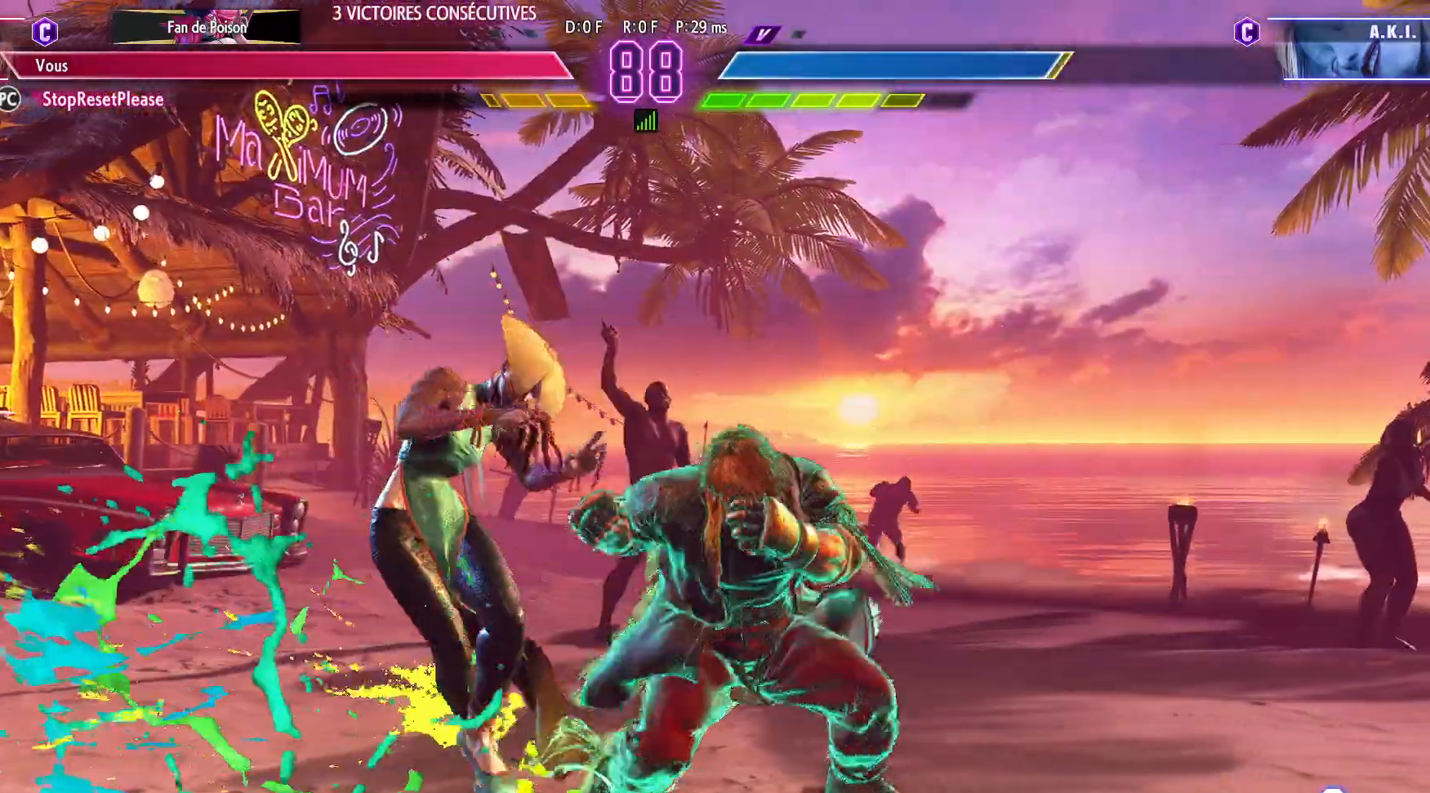
{"buttons": ["R1"], "left_stick": "center", "events": [[167, "SQUARE", "down"], [233, "SQUARE", "up"], [267, "left_stick", "left"], [350, "left_stick", "down"], [450, "R1", "down"], [467, "left_stick", "center"]]}
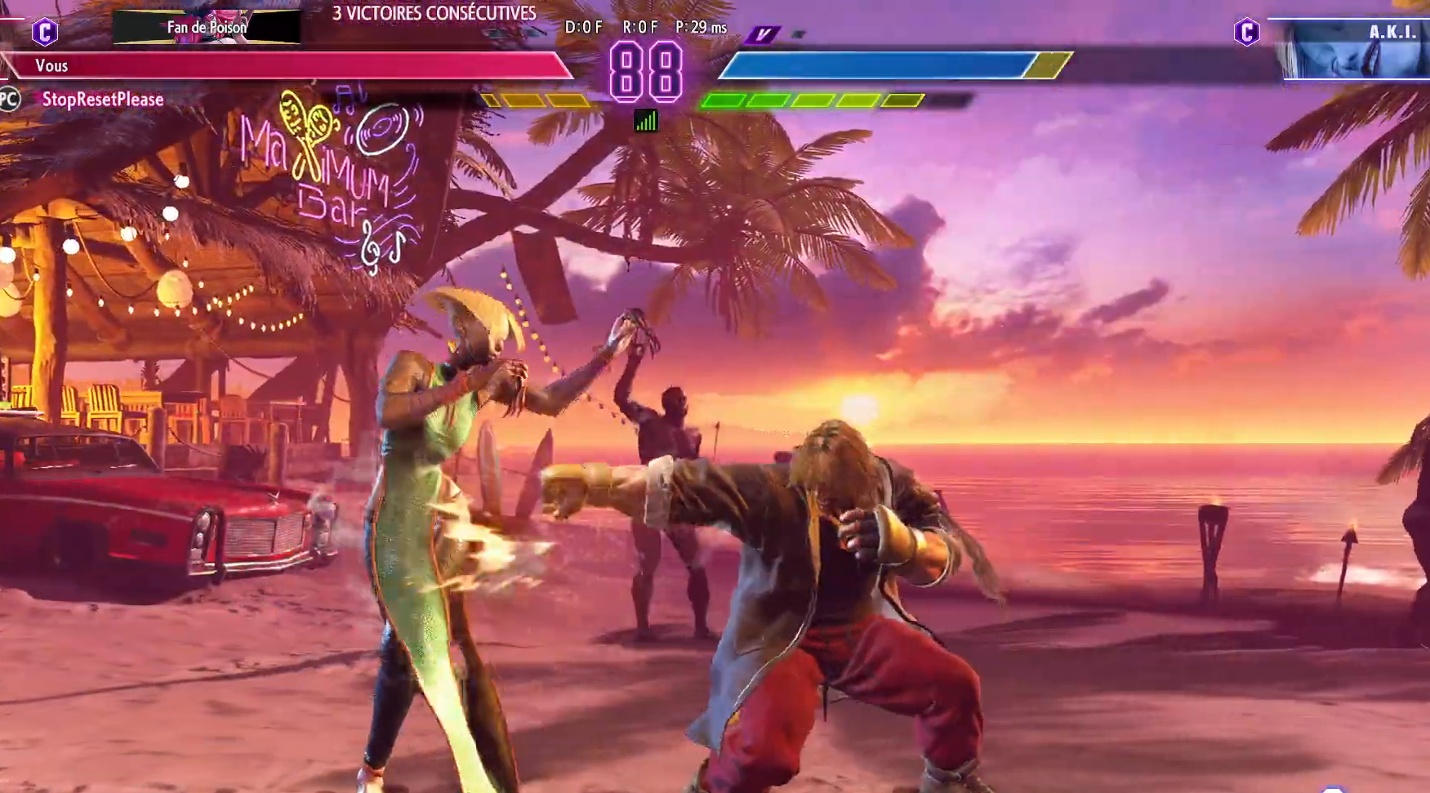
{"buttons": [], "left_stick": "center", "events": [[50, "R1", "up"]]}
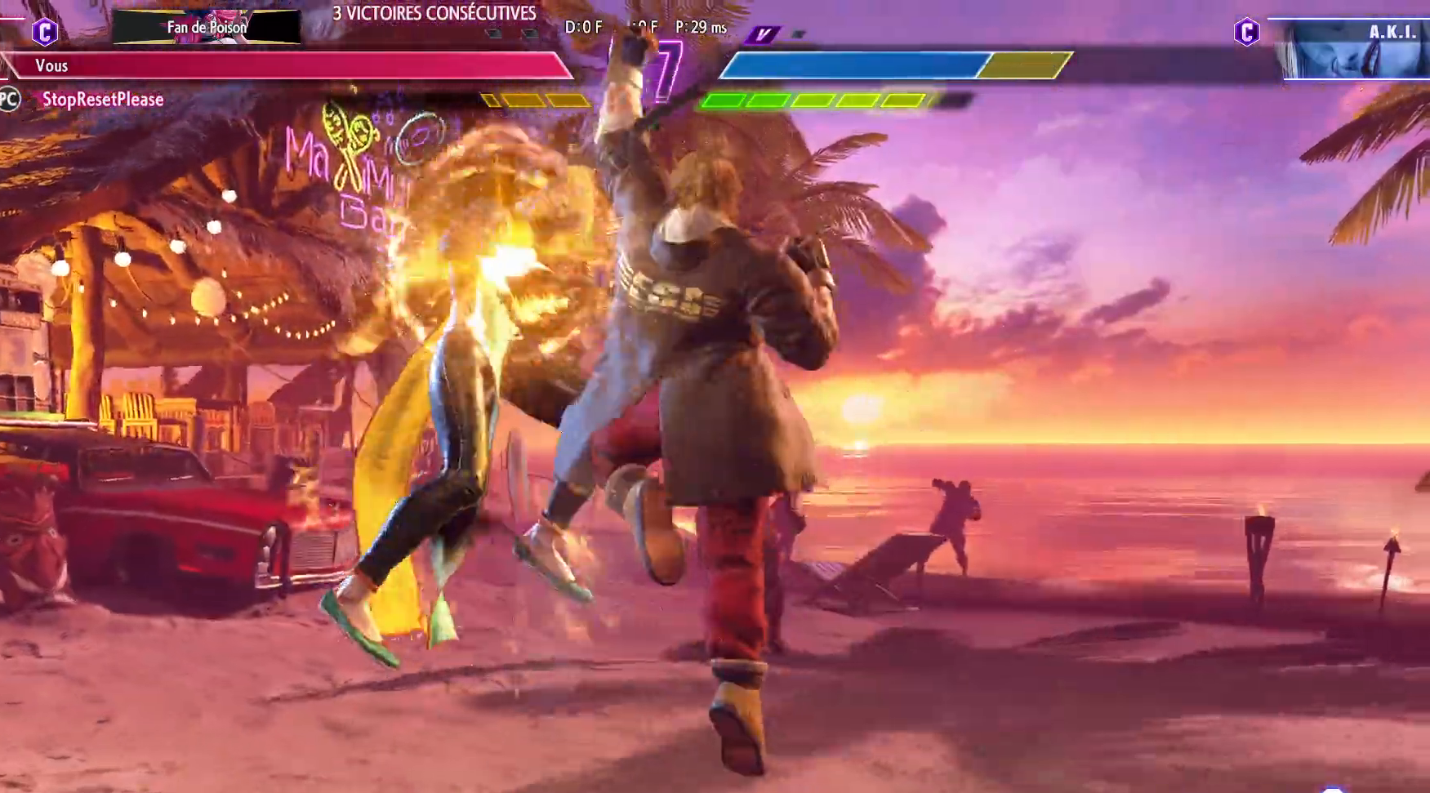
{"buttons": [], "left_stick": "center", "events": []}
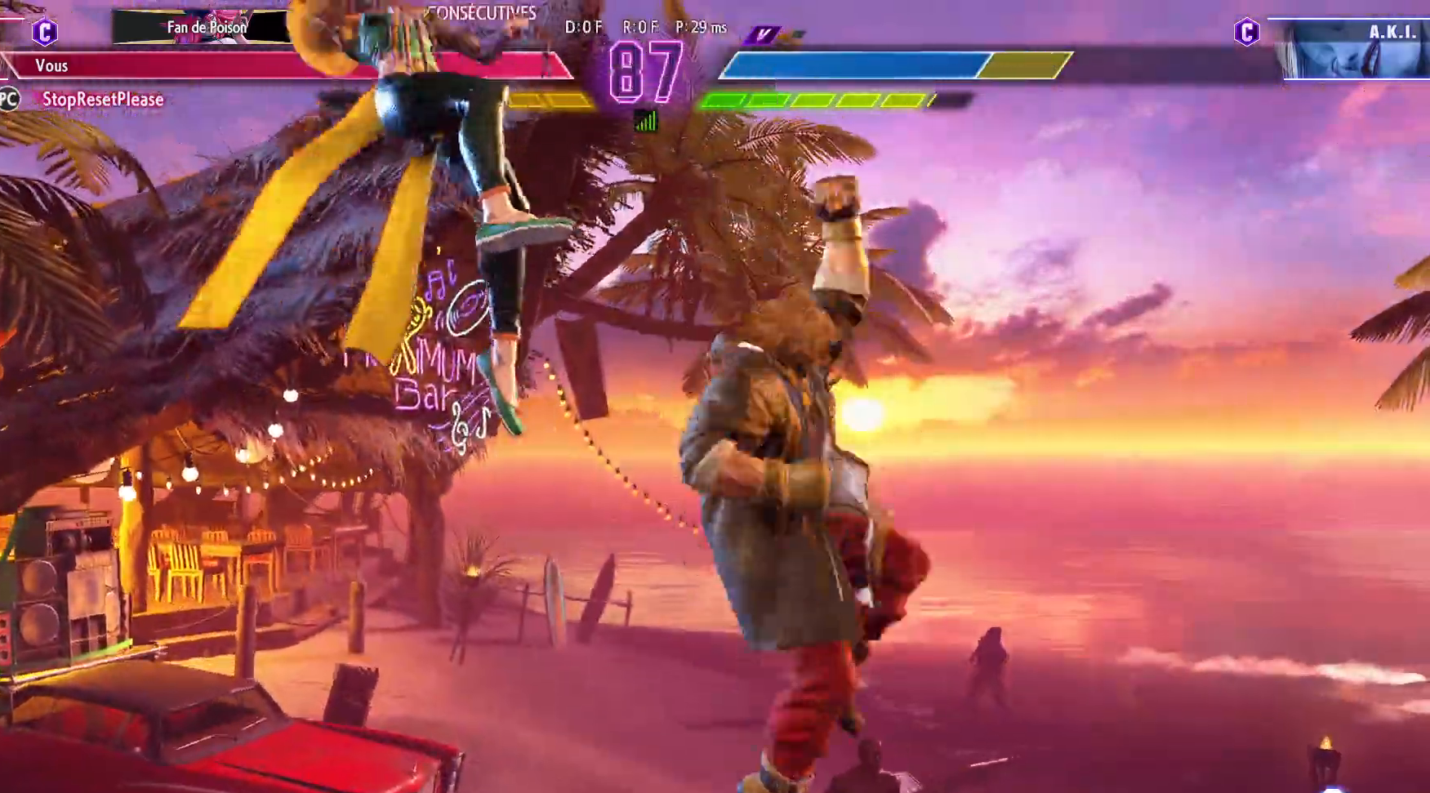
{"buttons": [], "left_stick": "center", "events": [[150, "left_stick", "right"], [250, "left_stick", "down"], [317, "left_stick", "left"], [383, "SQUARE", "down"], [400, "left_stick", "center"], [467, "SQUARE", "up"]]}
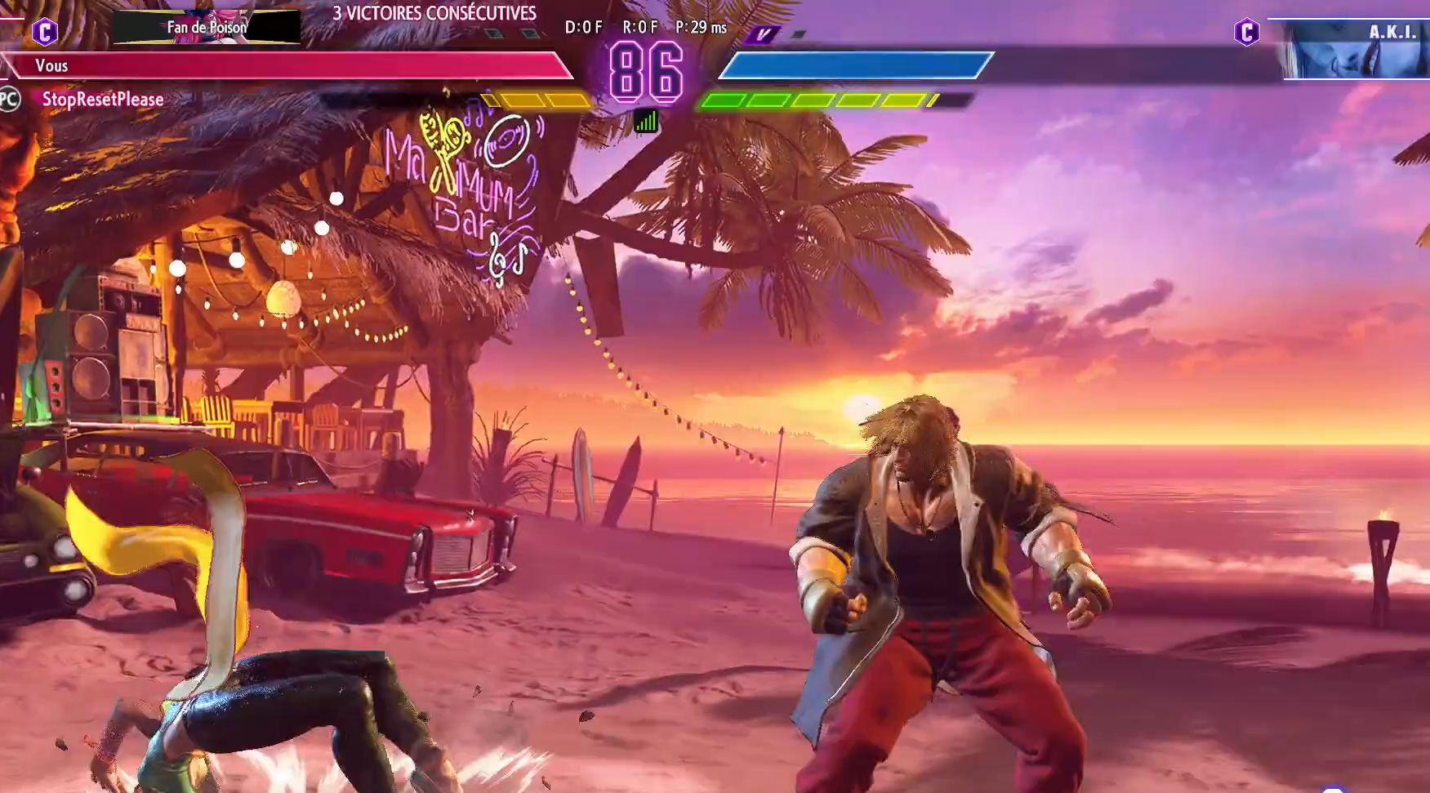
{"buttons": [], "left_stick": "down", "events": [[383, "left_stick", "right"], [467, "left_stick", "down"]]}
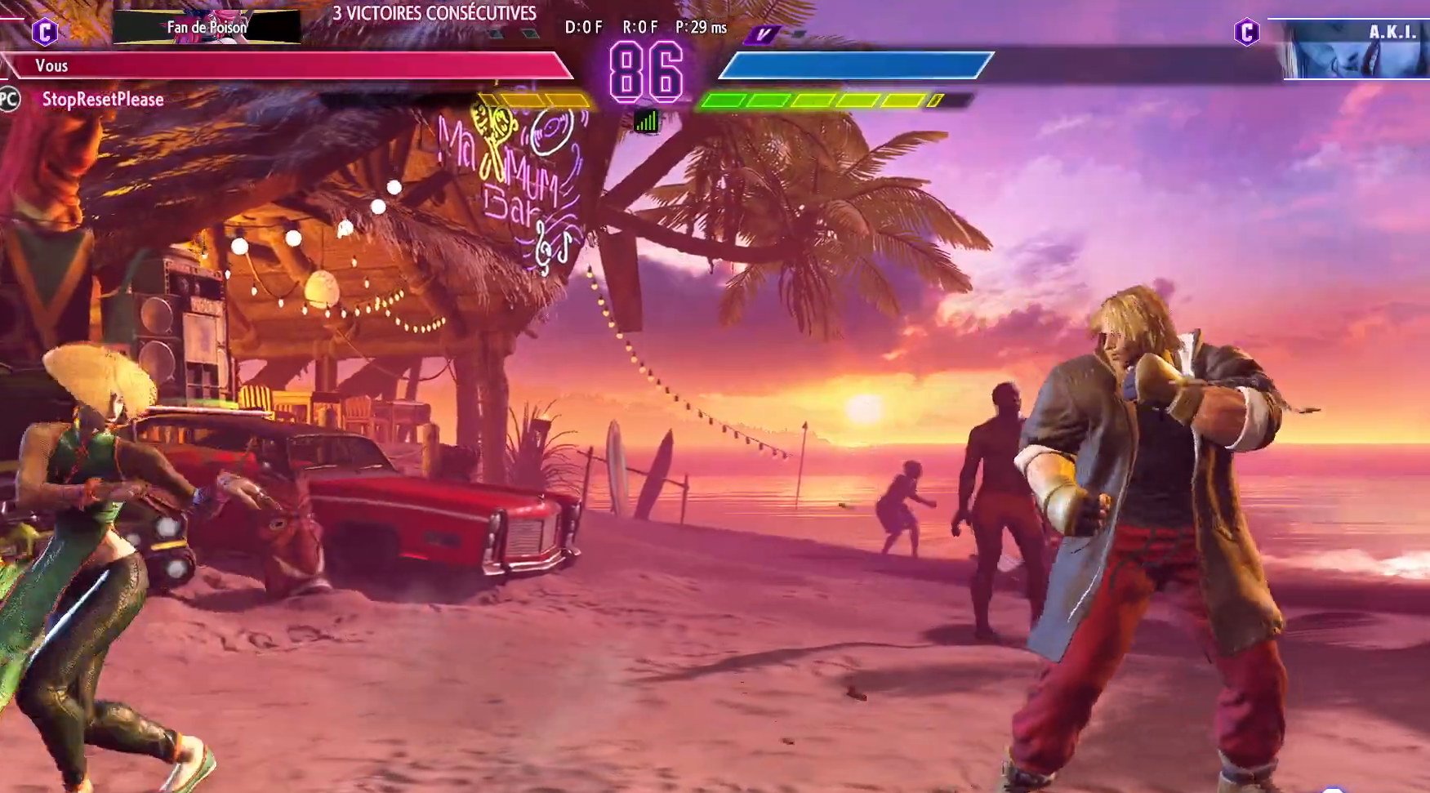
{"buttons": [], "left_stick": "center", "events": [[17, "left_stick", "left"], [67, "SQUARE", "down"], [67, "left_stick", "center"], [167, "SQUARE", "up"]]}
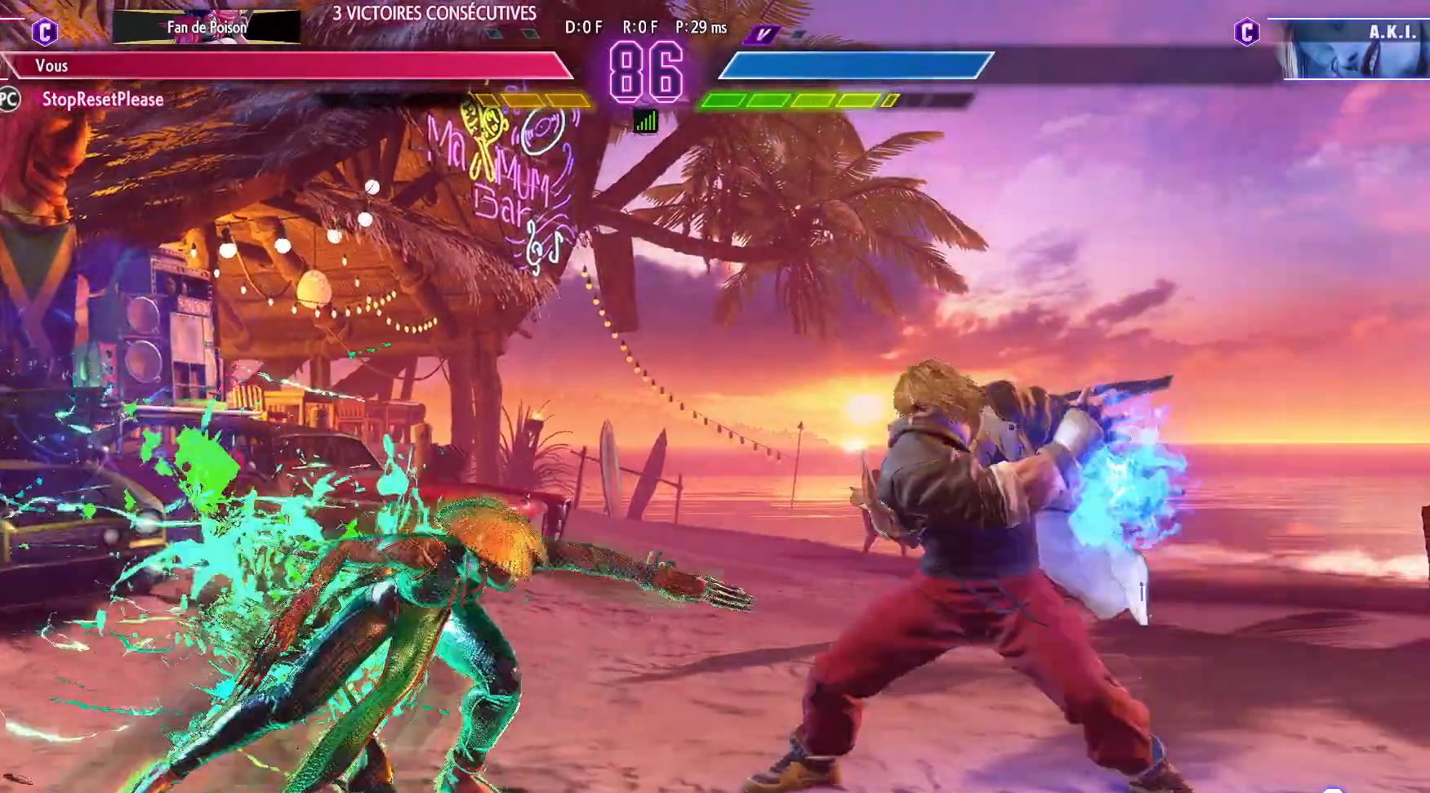
{"buttons": [], "left_stick": "right", "events": [[83, "left_stick", "right"]]}